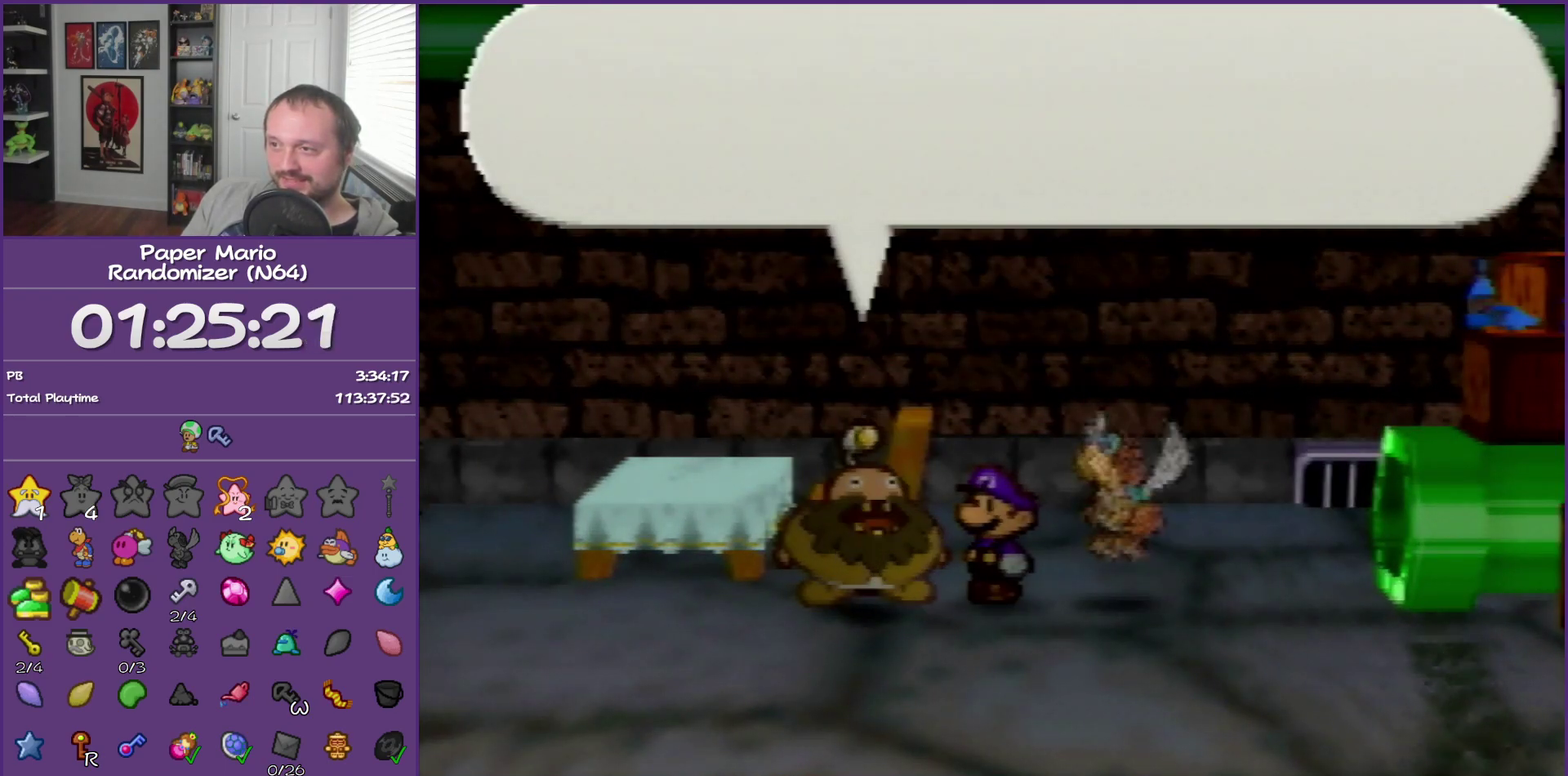
Gameplay with a controller (Nintendo layout); each line is a JSON object with the inputs held at the frame after it. "events" lists button and stick changes between this image and that frame as [ms after this image, input, new state], when the widget could be followed in between. This overlay highlights the sticks when they move; stick clicks (L3) are not distinguishable. Not read: L3 R3.
{"buttons": ["B"], "left_stick": "center", "events": []}
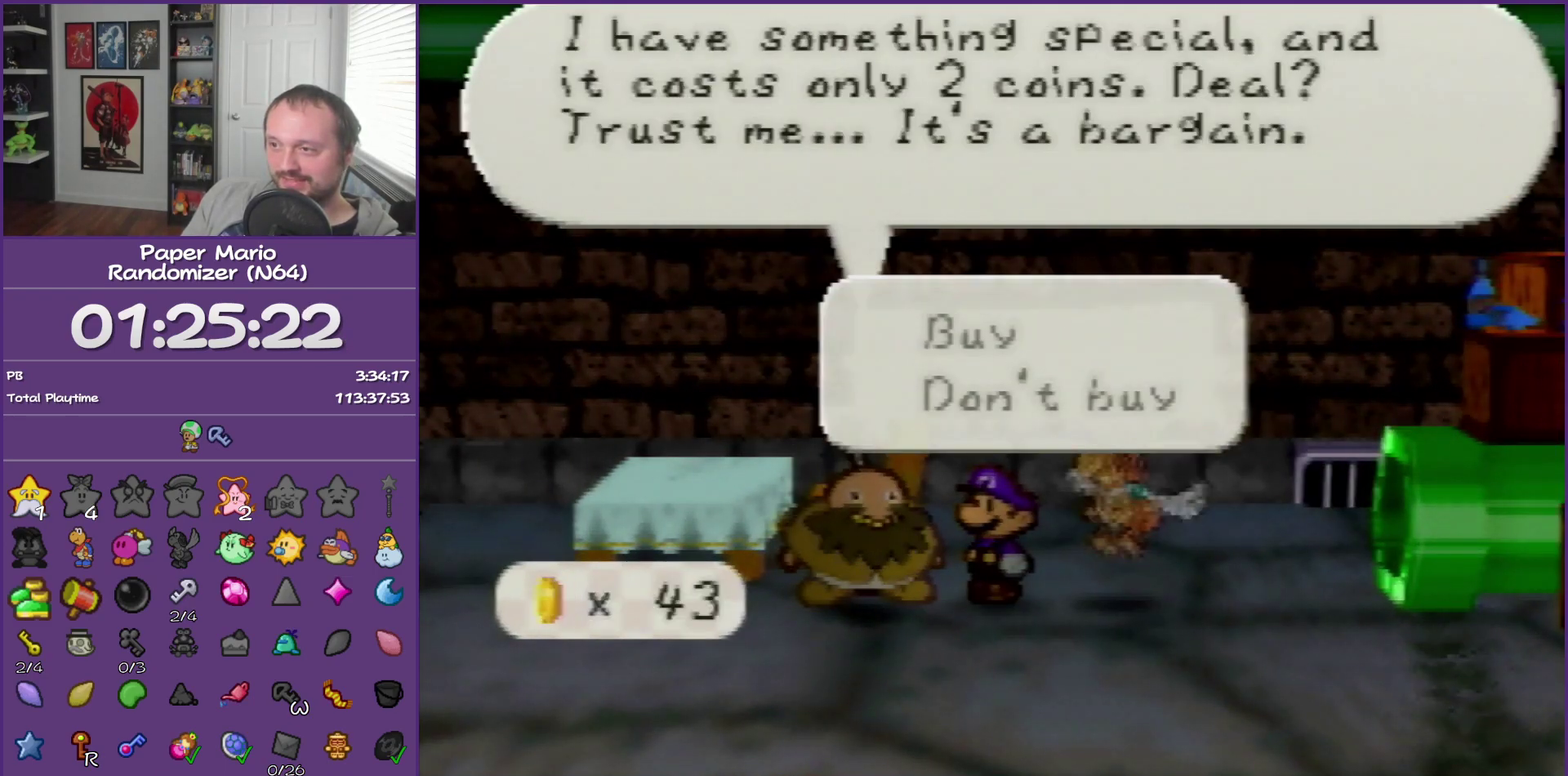
{"buttons": ["B"], "left_stick": "center", "events": [[67, "A", "down"], [233, "A", "up"]]}
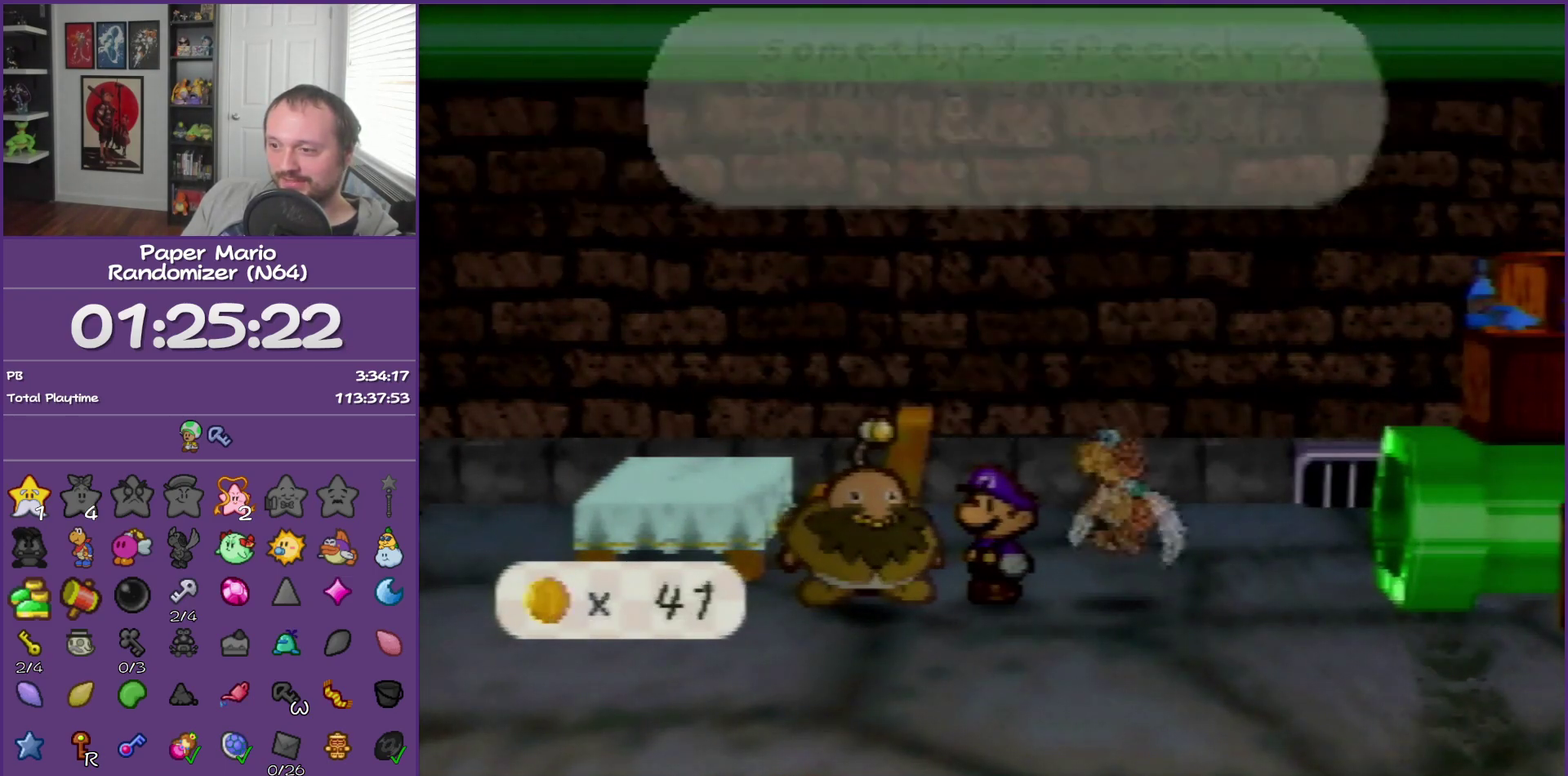
{"buttons": ["A", "B"], "left_stick": "center", "events": [[433, "A", "down"]]}
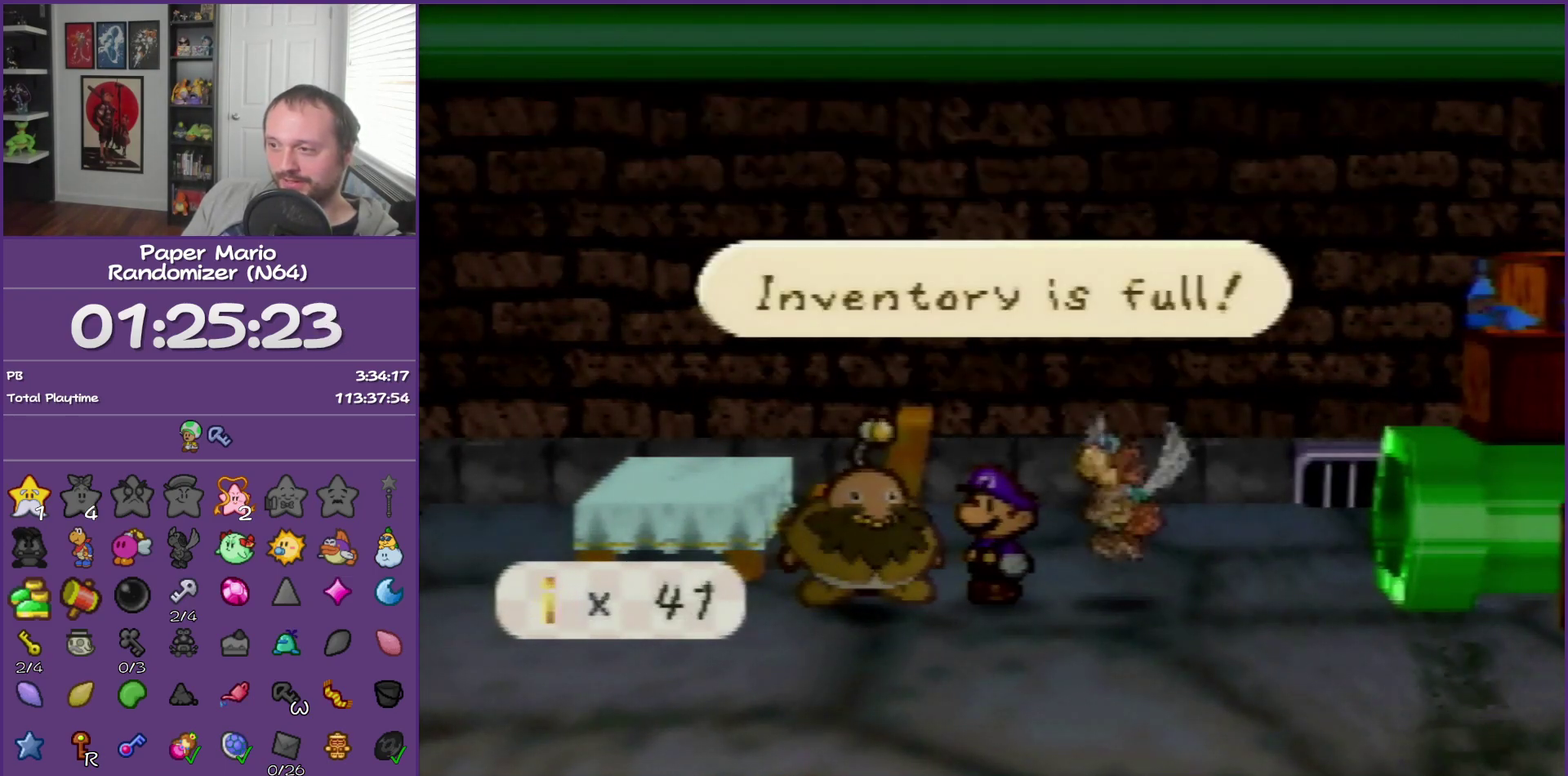
{"buttons": ["B"], "left_stick": "center", "events": [[100, "A", "up"]]}
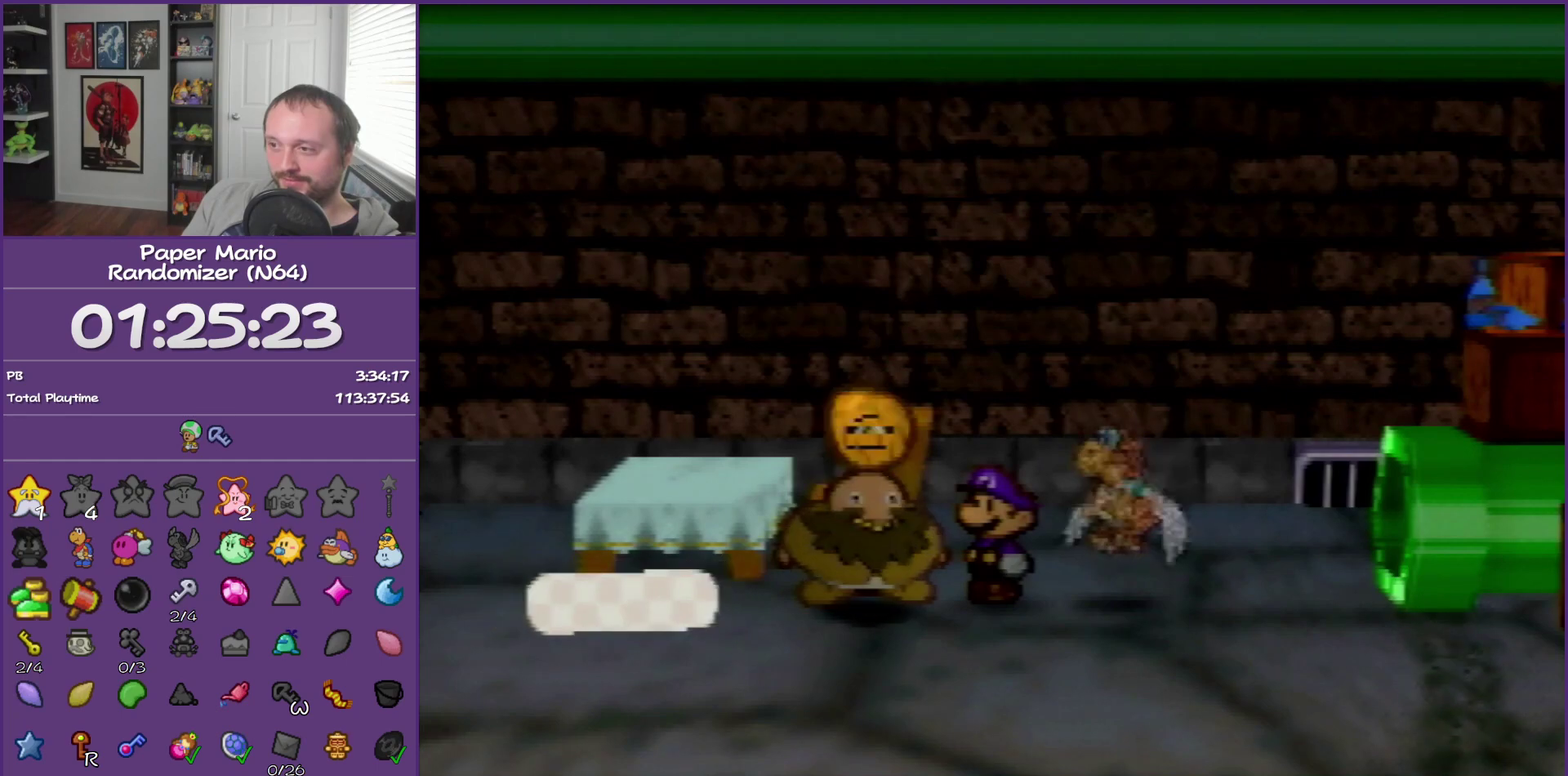
{"buttons": ["B"], "left_stick": "center", "events": []}
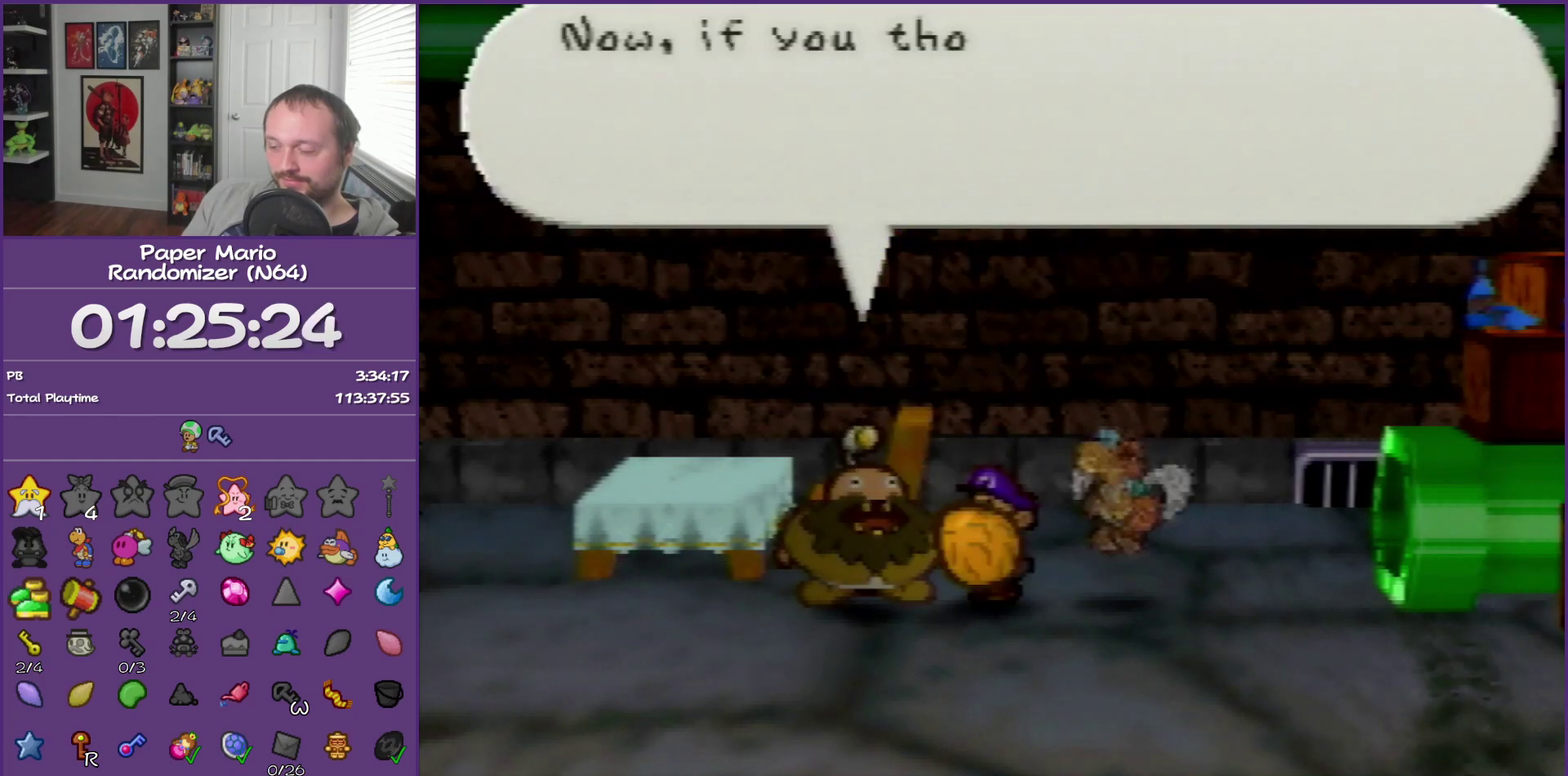
{"buttons": ["B"], "left_stick": "center", "events": []}
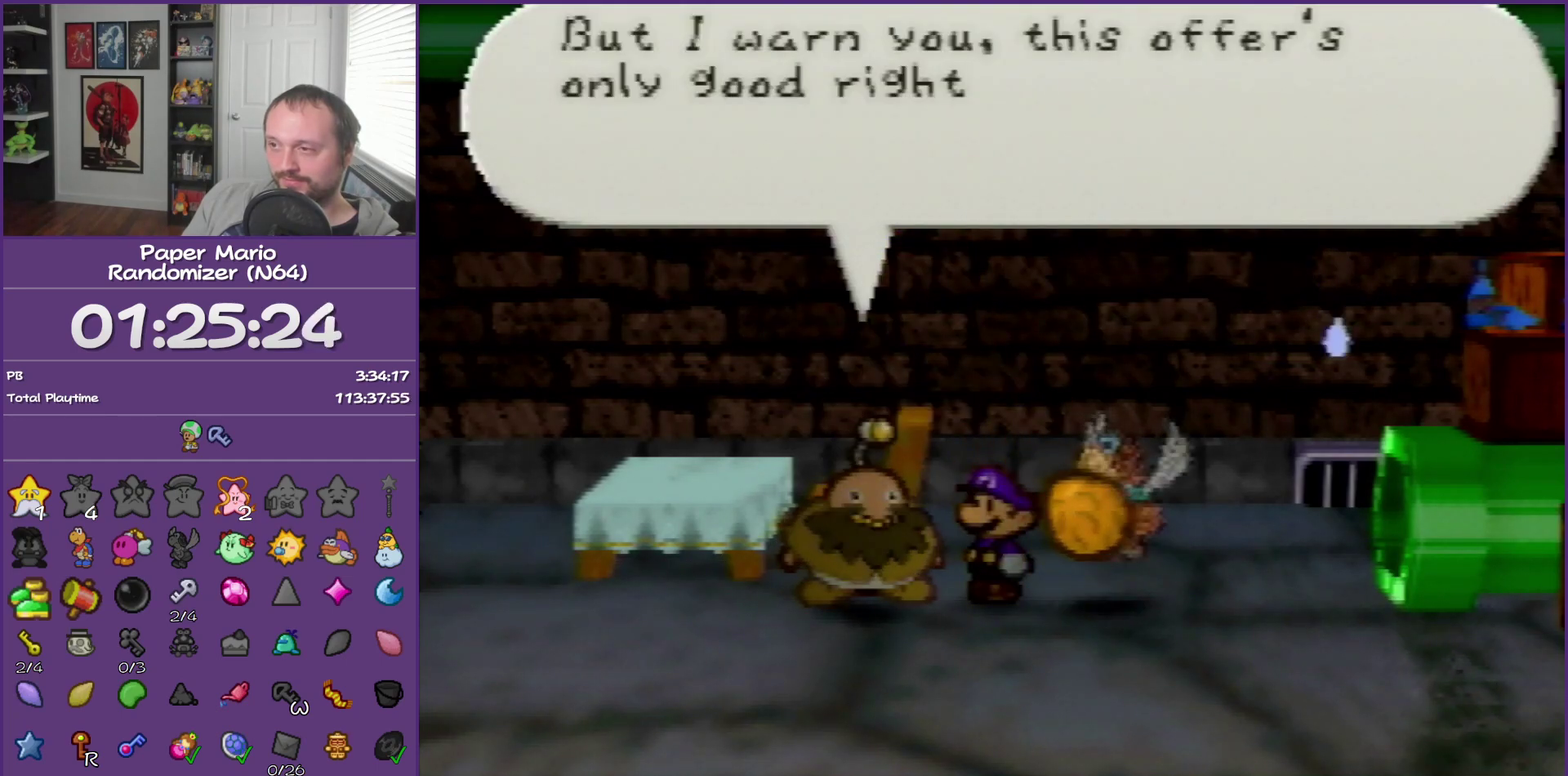
{"buttons": ["B"], "left_stick": "center", "events": []}
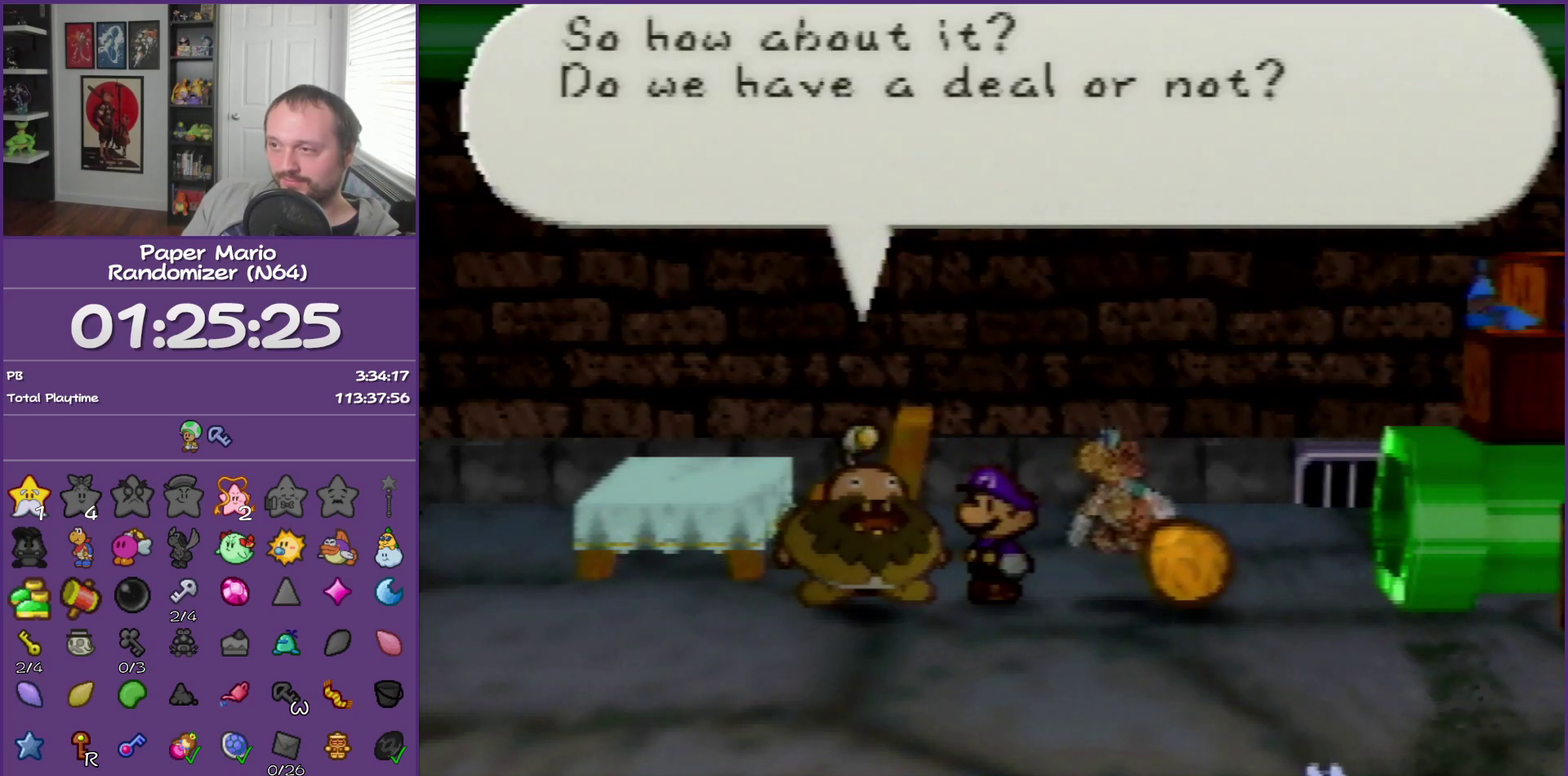
{"buttons": ["B"], "left_stick": "center", "events": [[283, "A", "down"], [450, "A", "up"]]}
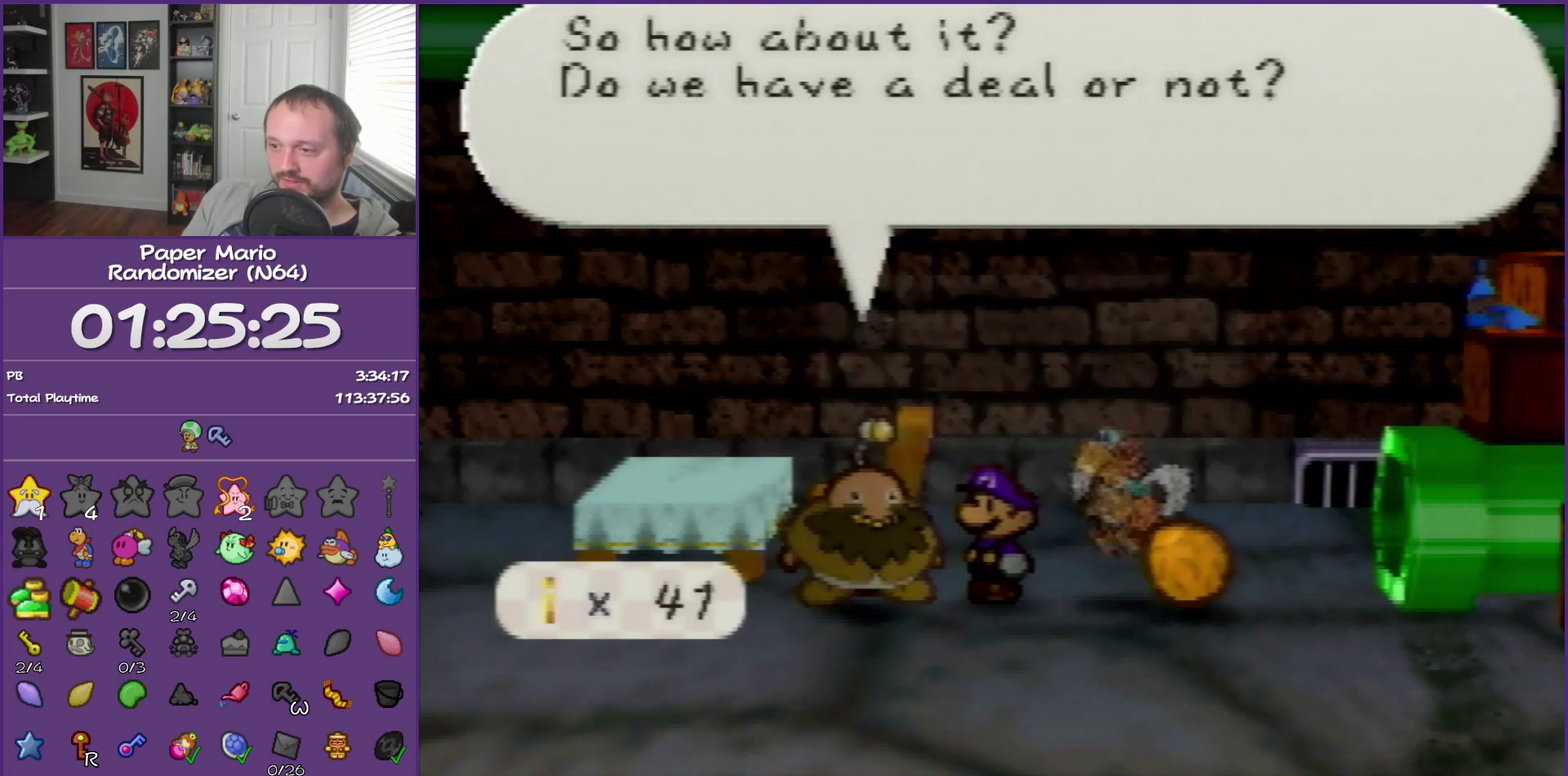
{"buttons": ["B"], "left_stick": "center", "events": []}
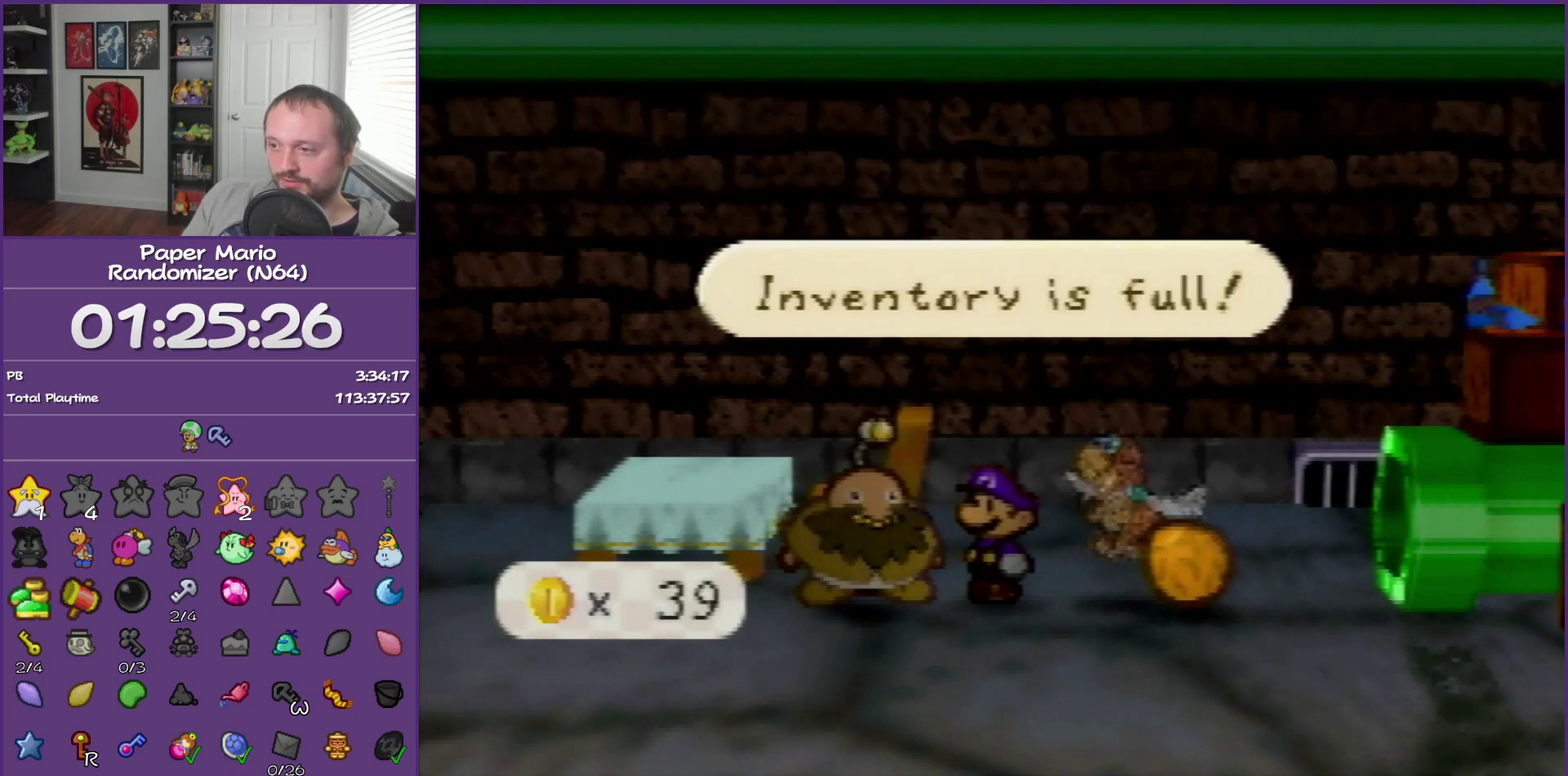
{"buttons": ["A", "B"], "left_stick": "center", "events": [[450, "A", "down"]]}
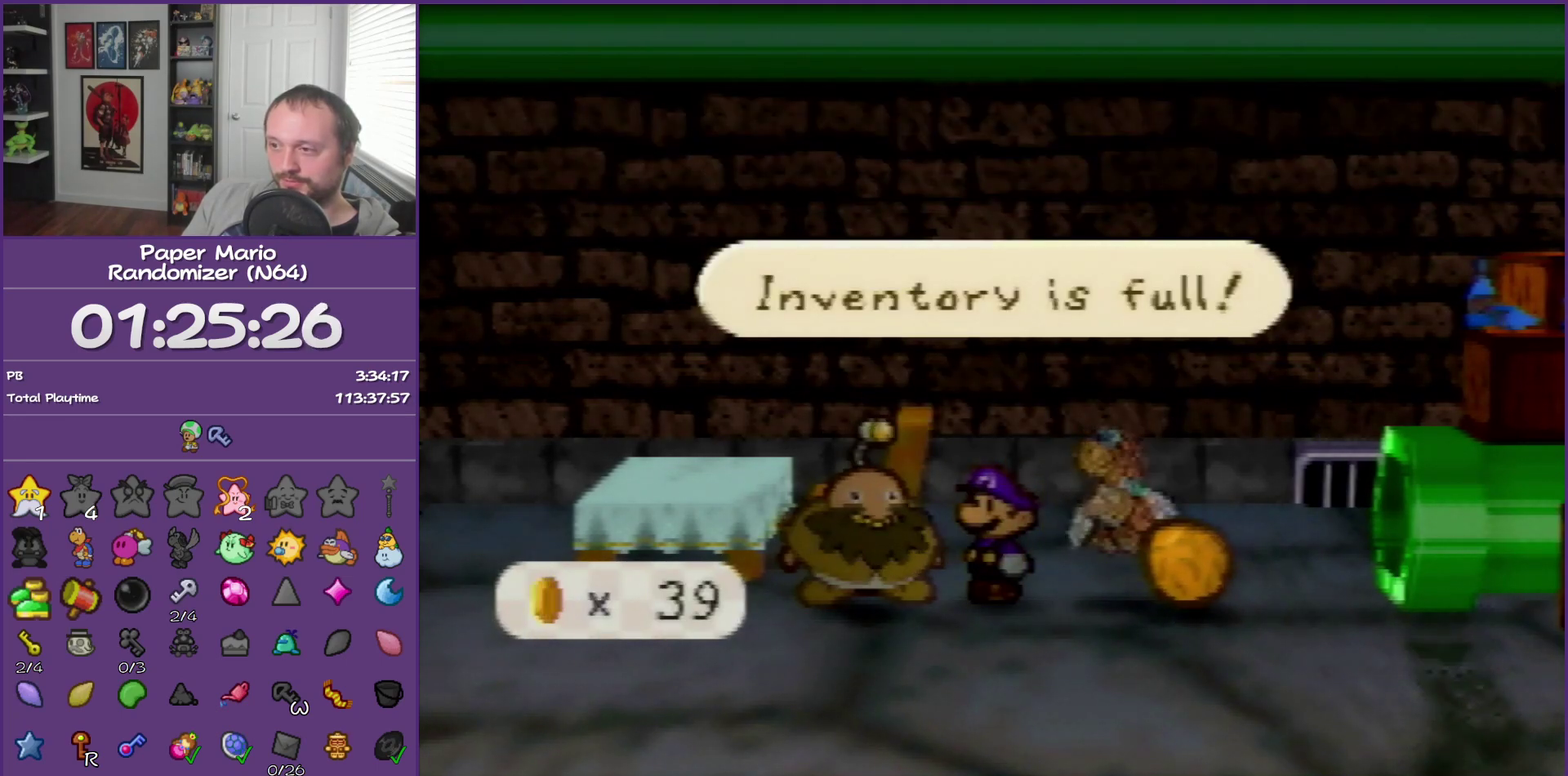
{"buttons": ["B"], "left_stick": "center", "events": [[117, "A", "up"]]}
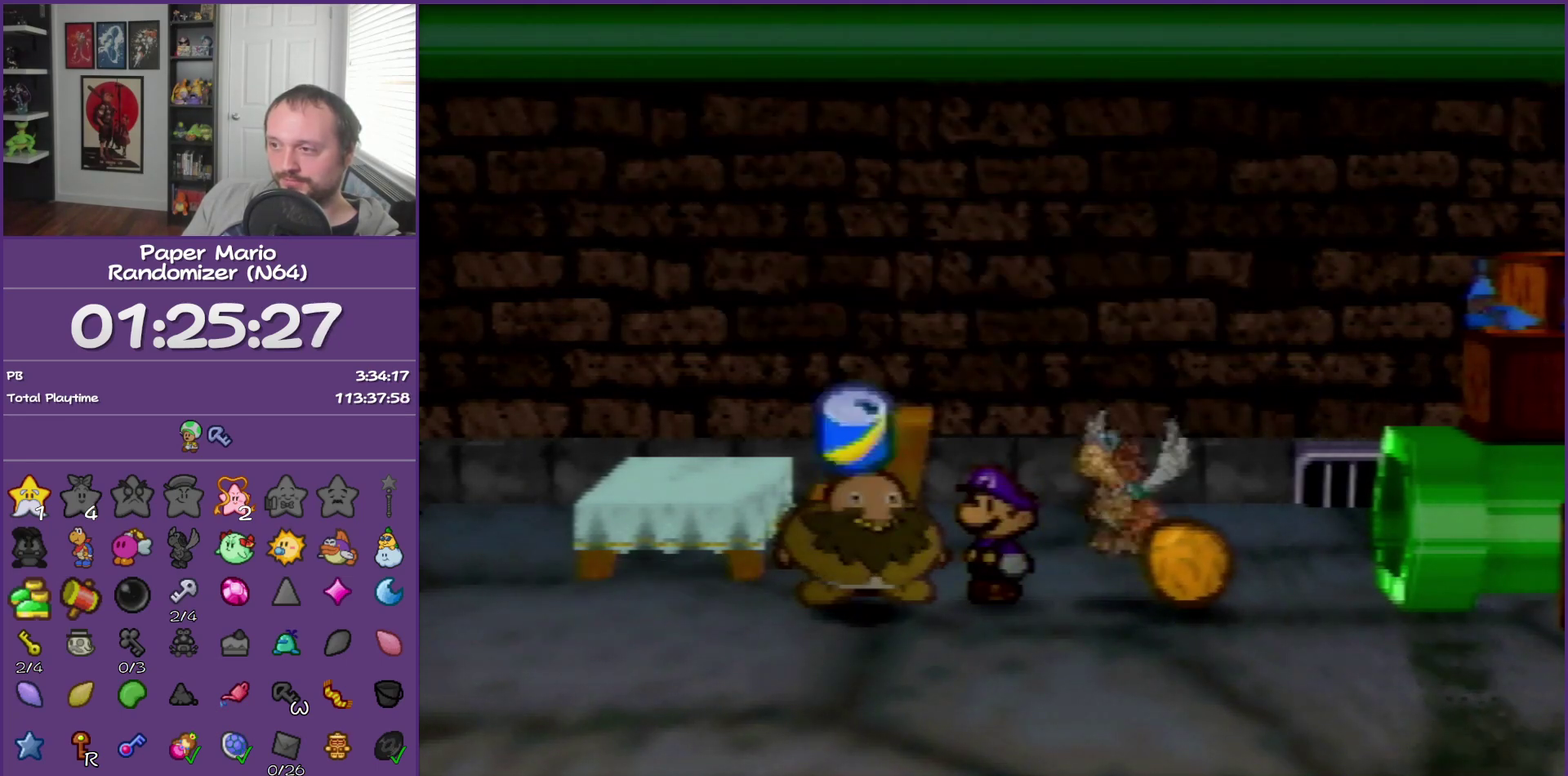
{"buttons": ["B"], "left_stick": "center", "events": []}
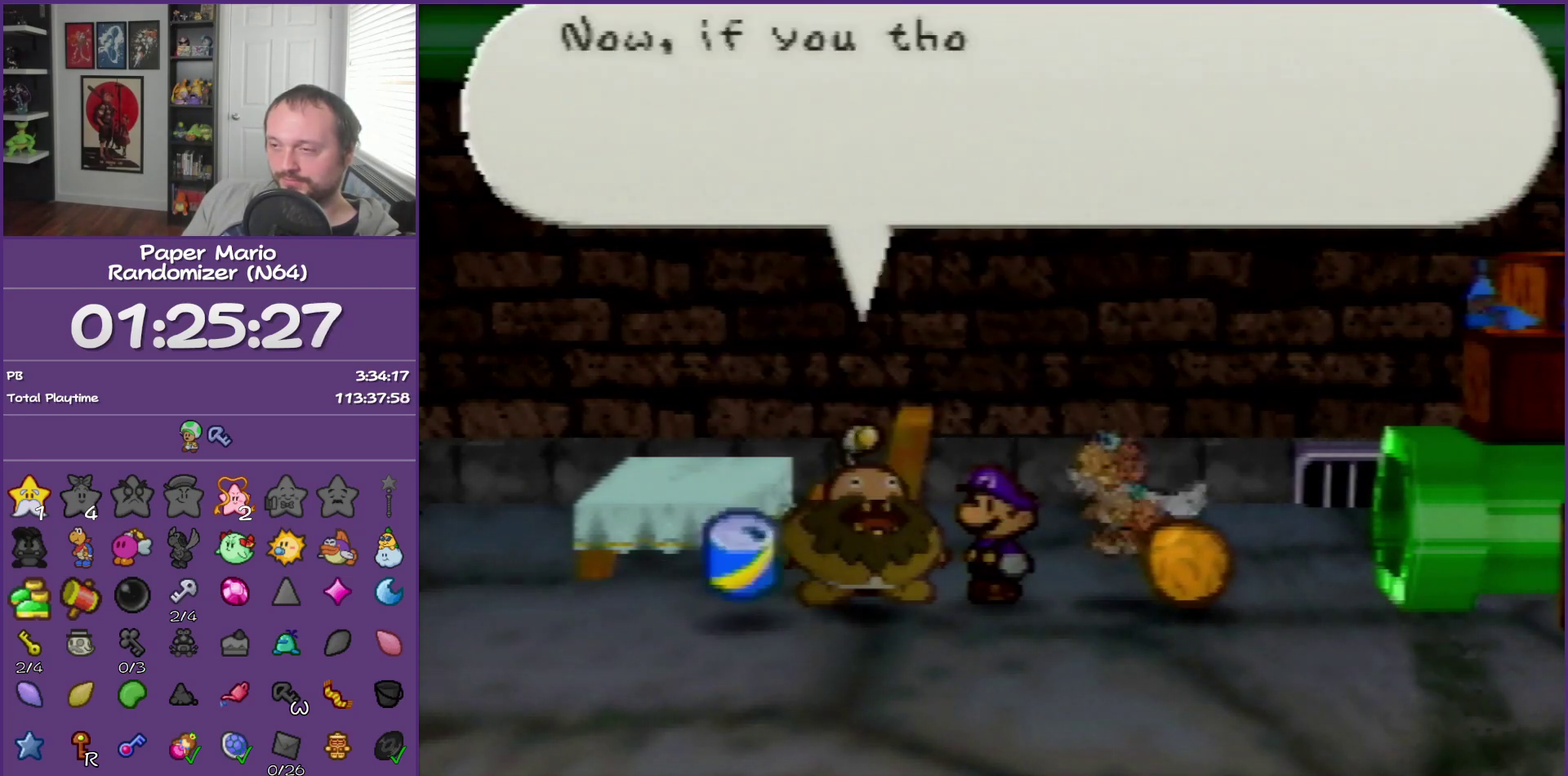
{"buttons": ["B"], "left_stick": "center", "events": []}
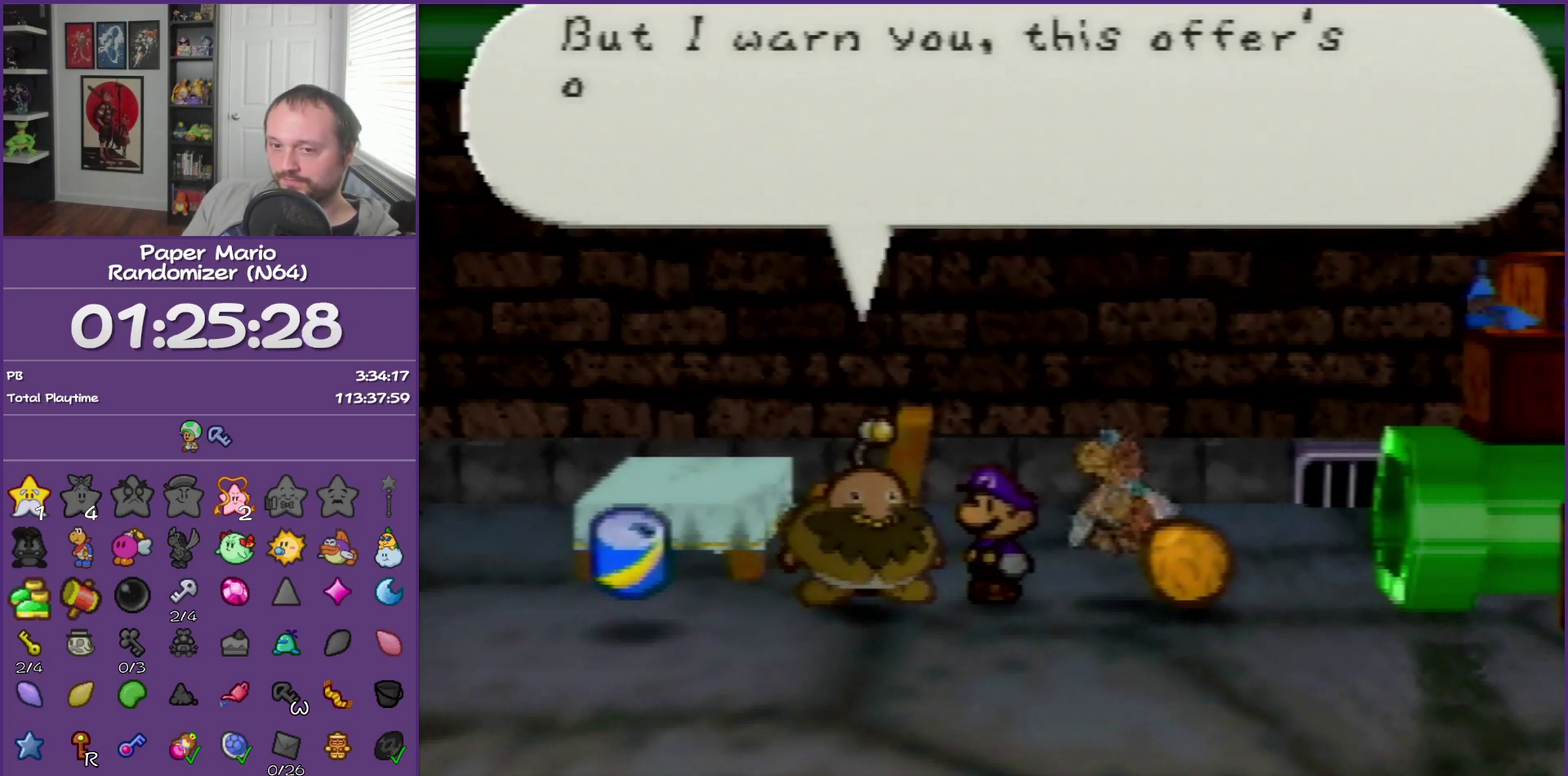
{"buttons": ["B"], "left_stick": "center", "events": []}
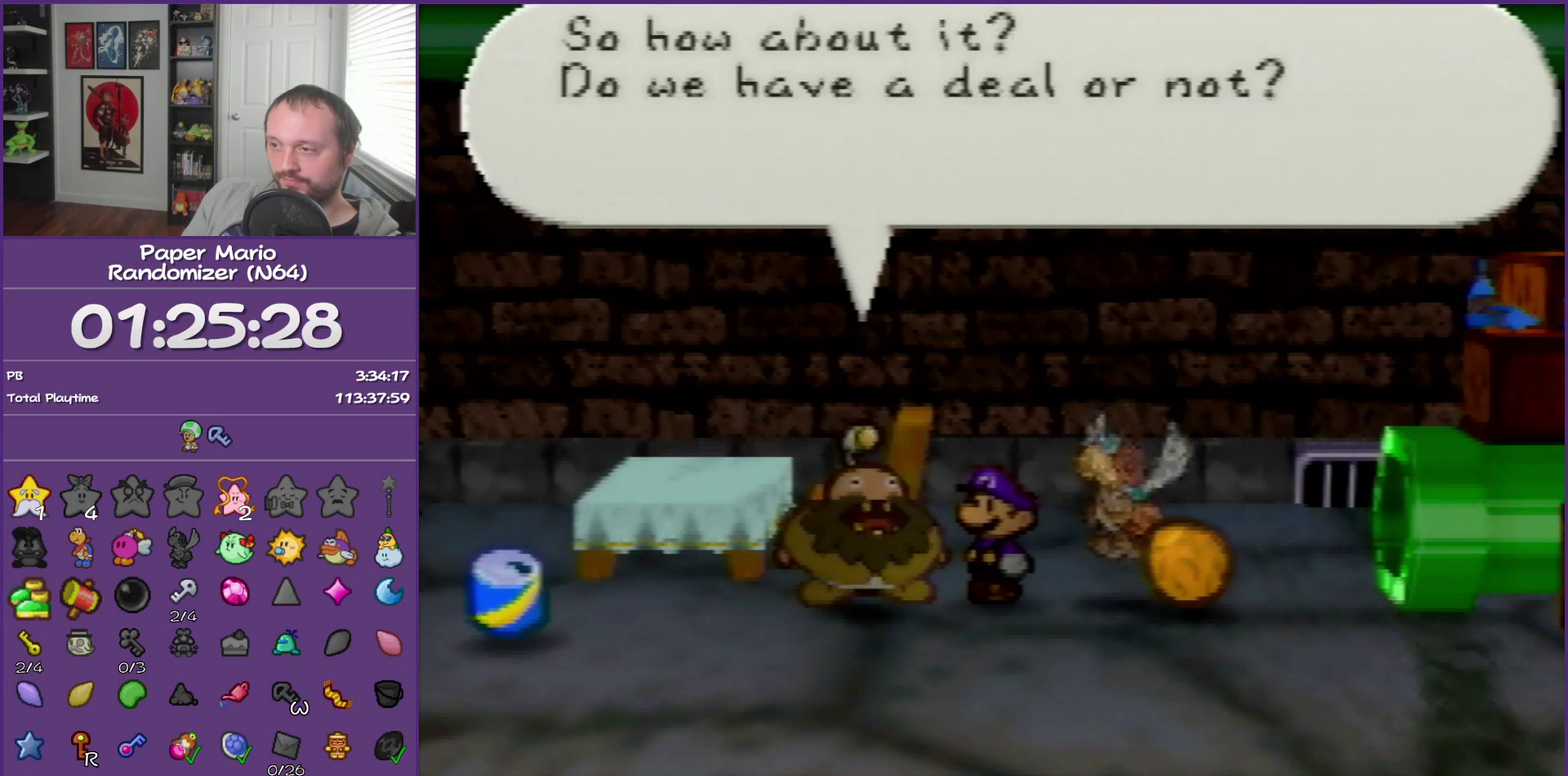
{"buttons": ["B"], "left_stick": "center", "events": [[333, "A", "down"], [483, "A", "up"]]}
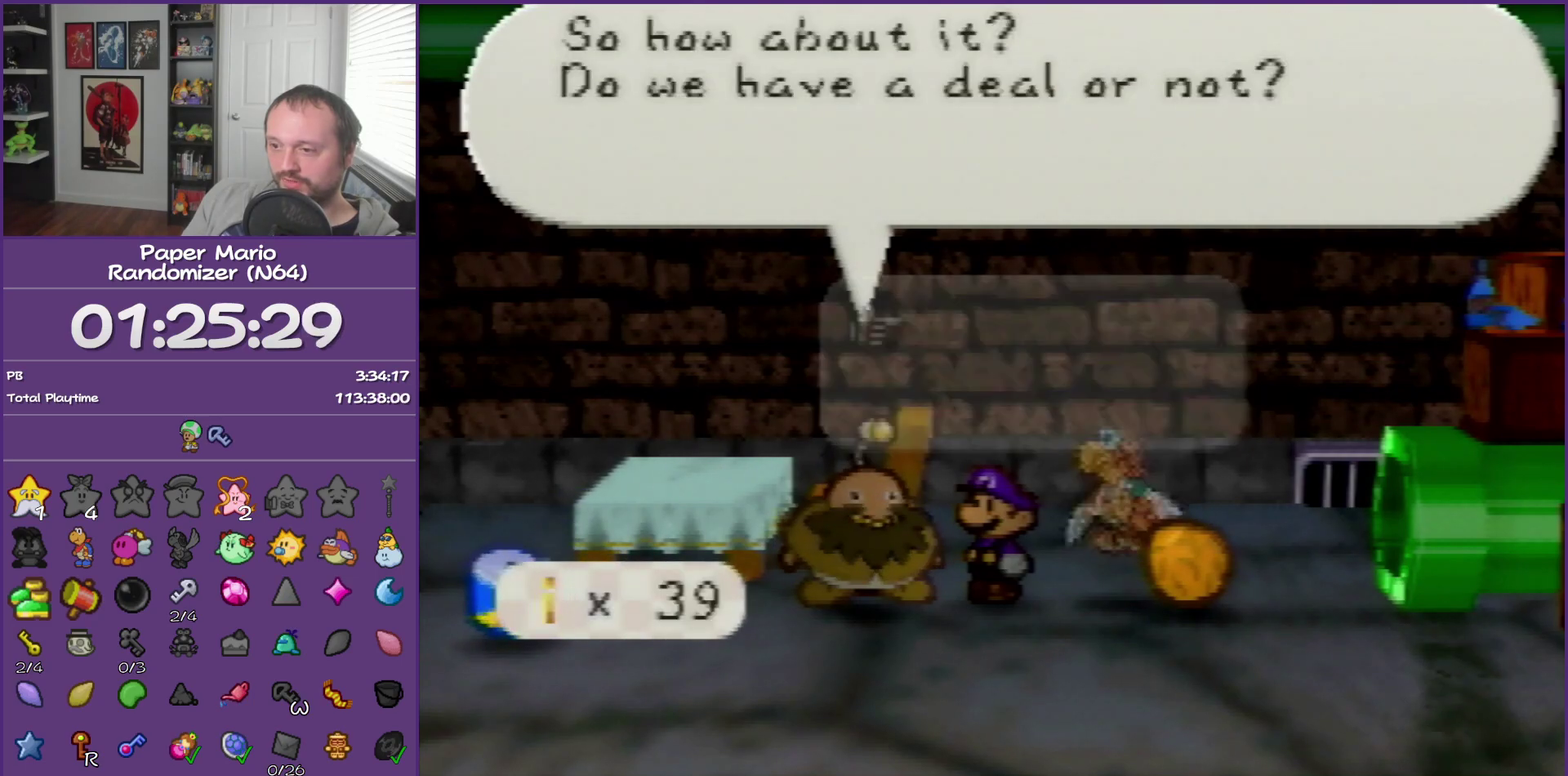
{"buttons": ["B"], "left_stick": "center", "events": []}
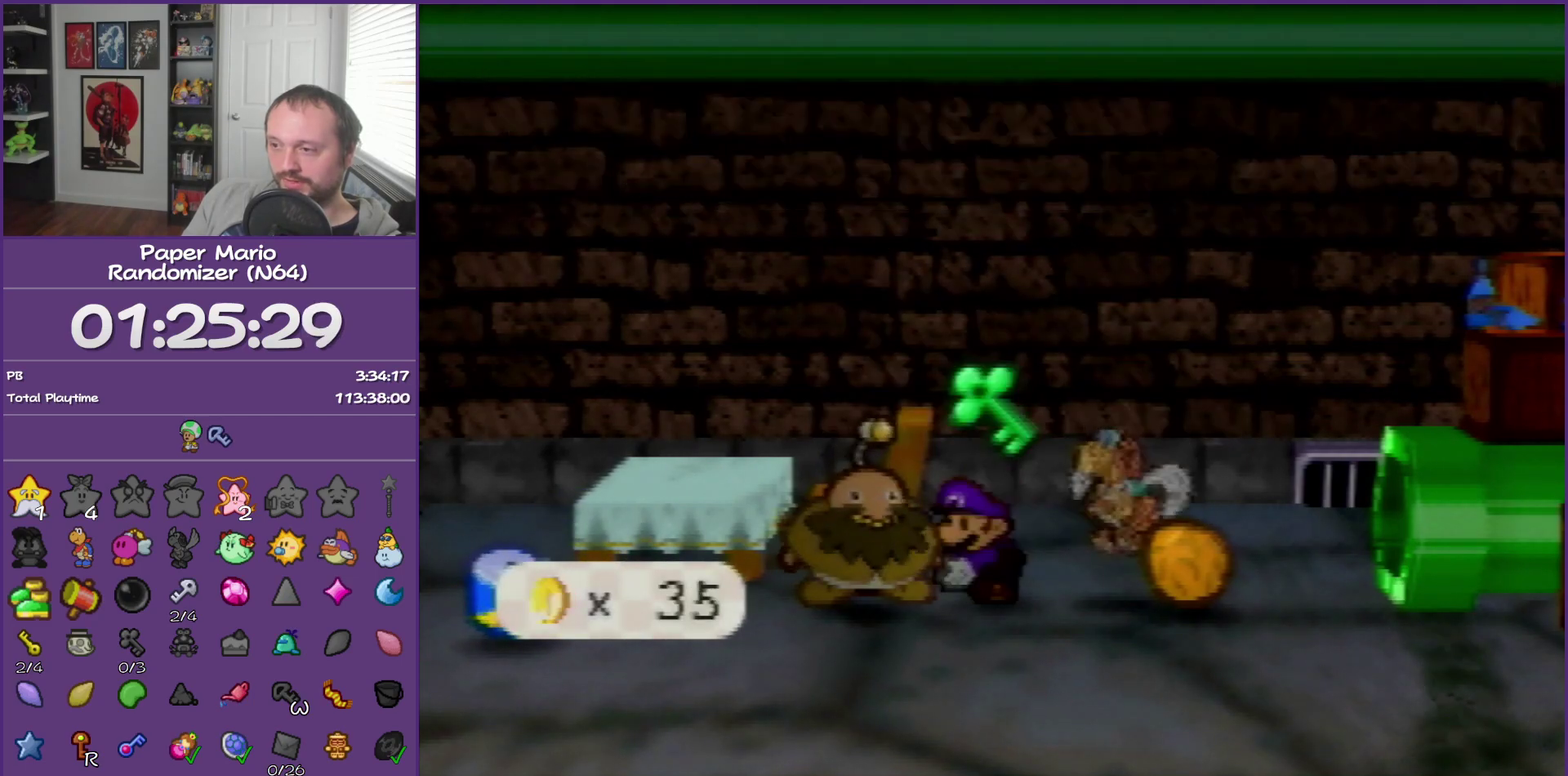
{"buttons": ["A", "B"], "left_stick": "center", "events": [[417, "A", "down"]]}
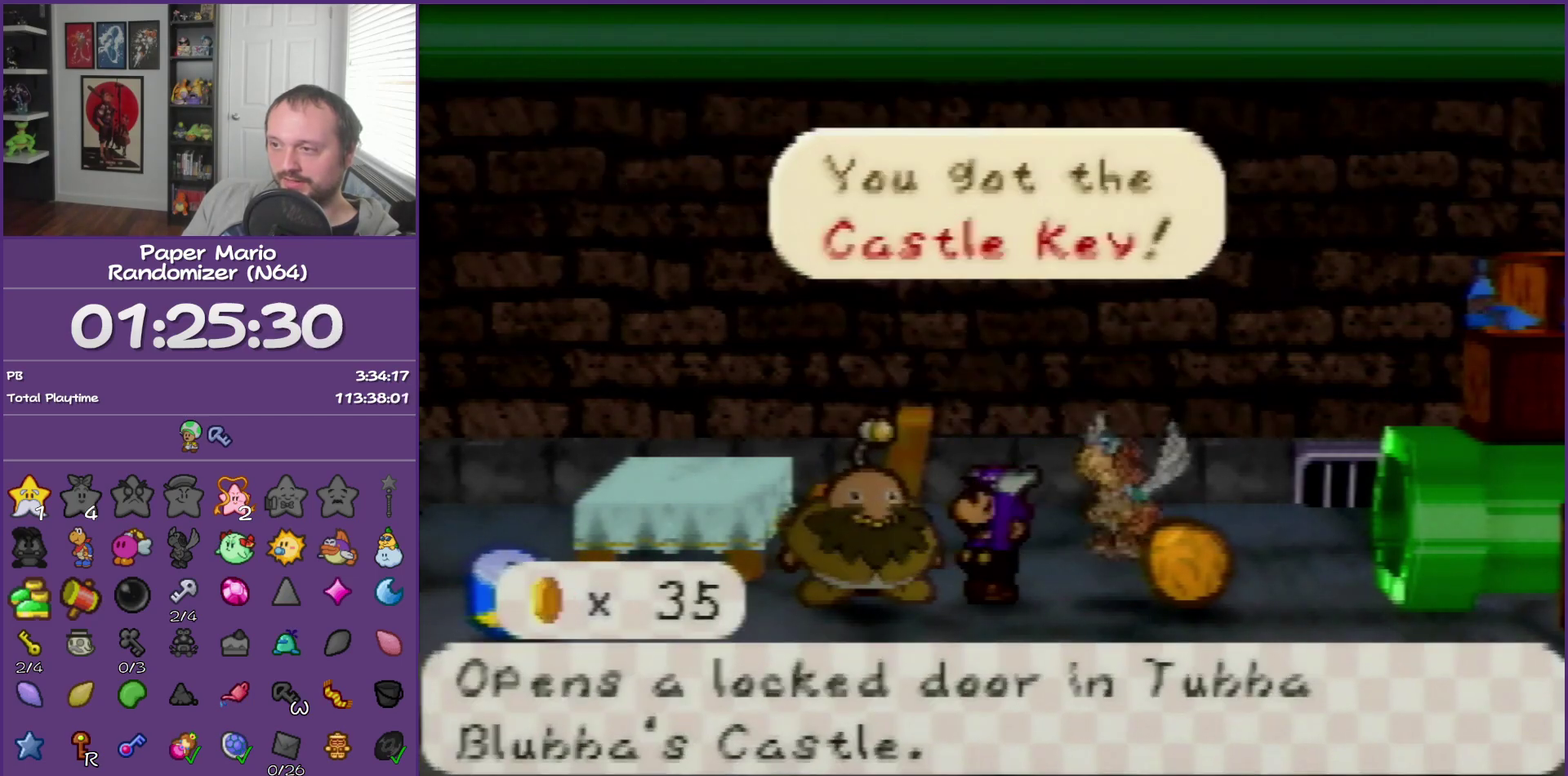
{"buttons": ["B"], "left_stick": "center", "events": [[83, "A", "up"]]}
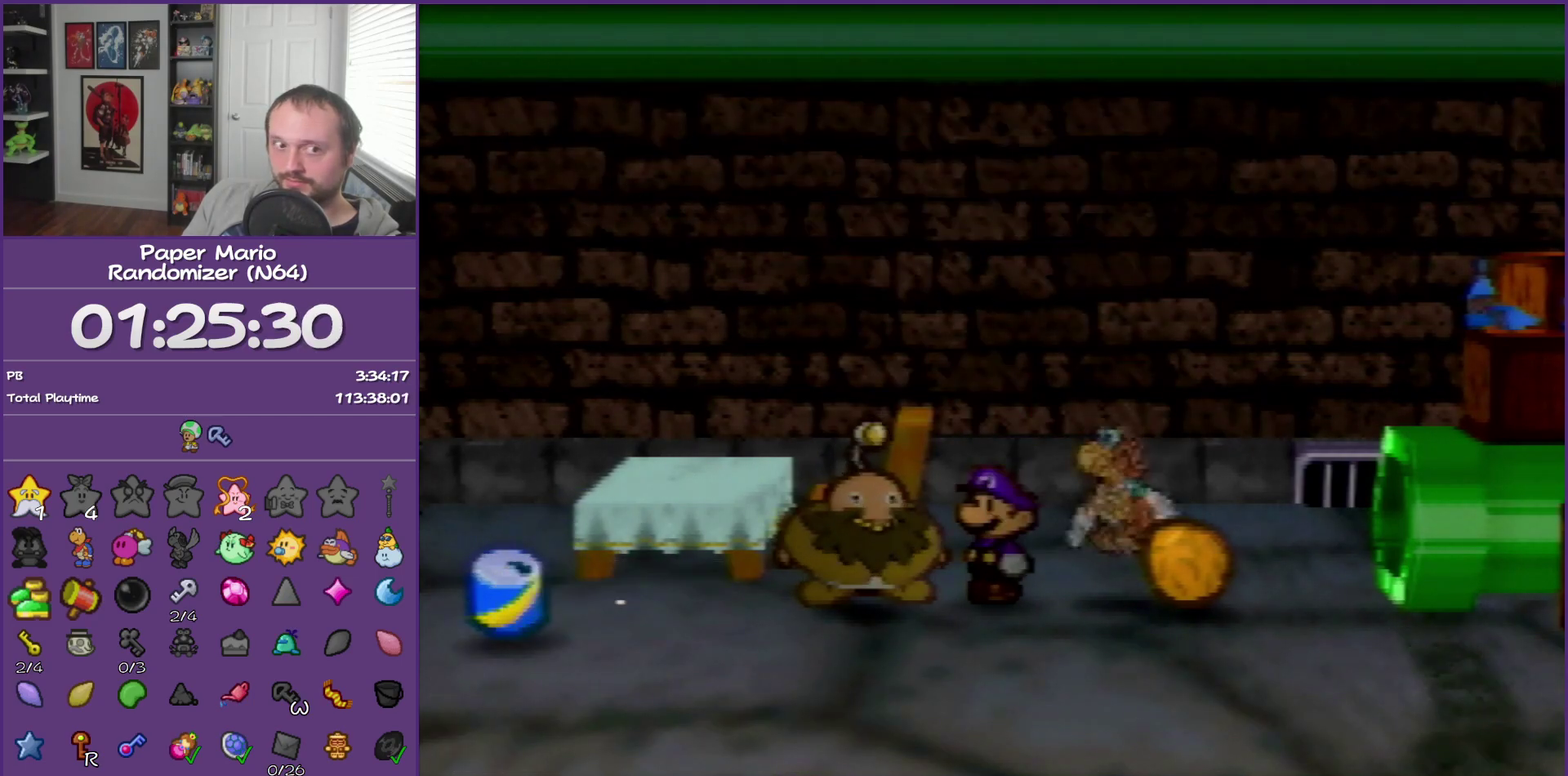
{"buttons": ["B"], "left_stick": "center", "events": []}
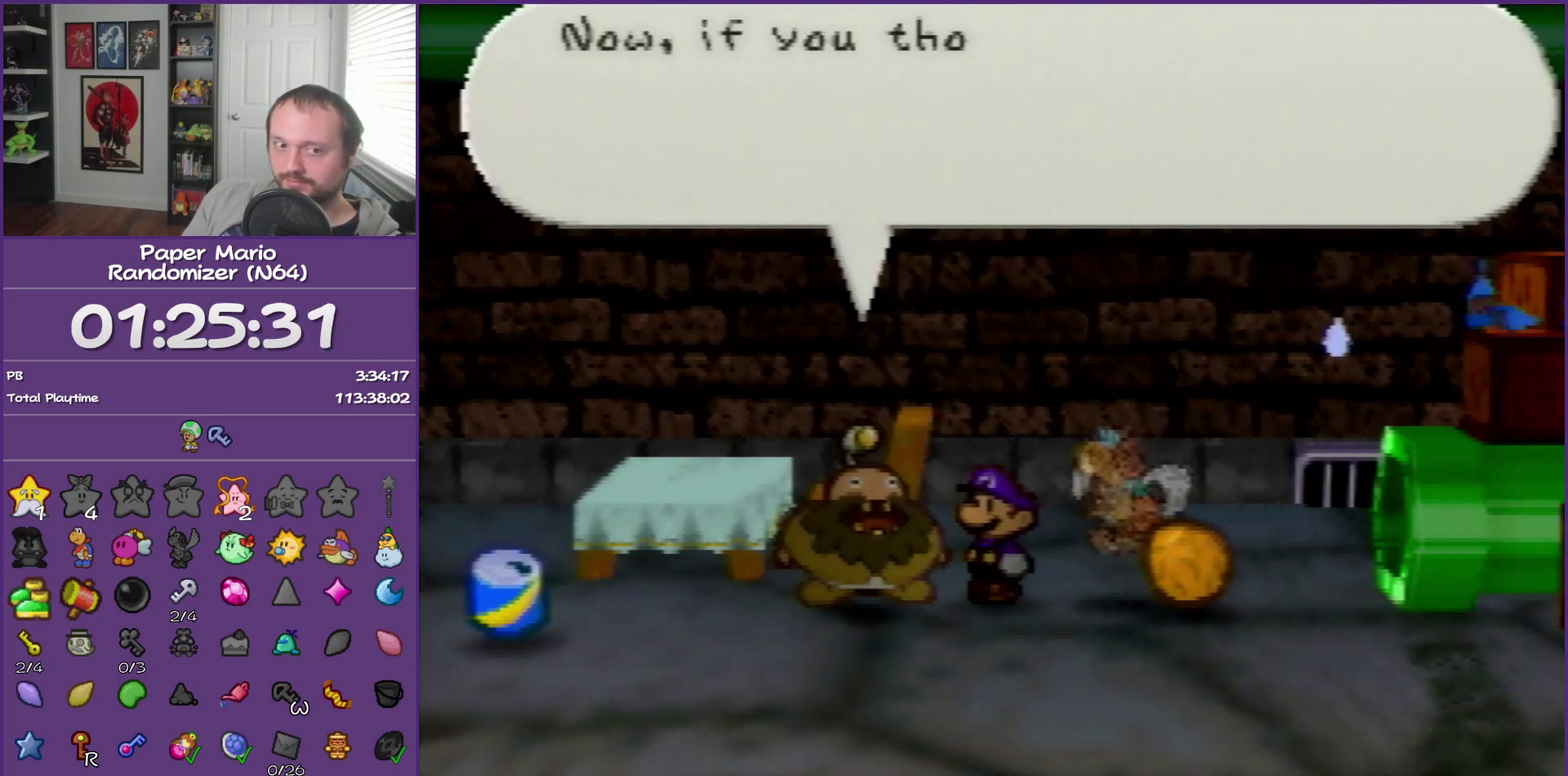
{"buttons": ["B"], "left_stick": "center", "events": []}
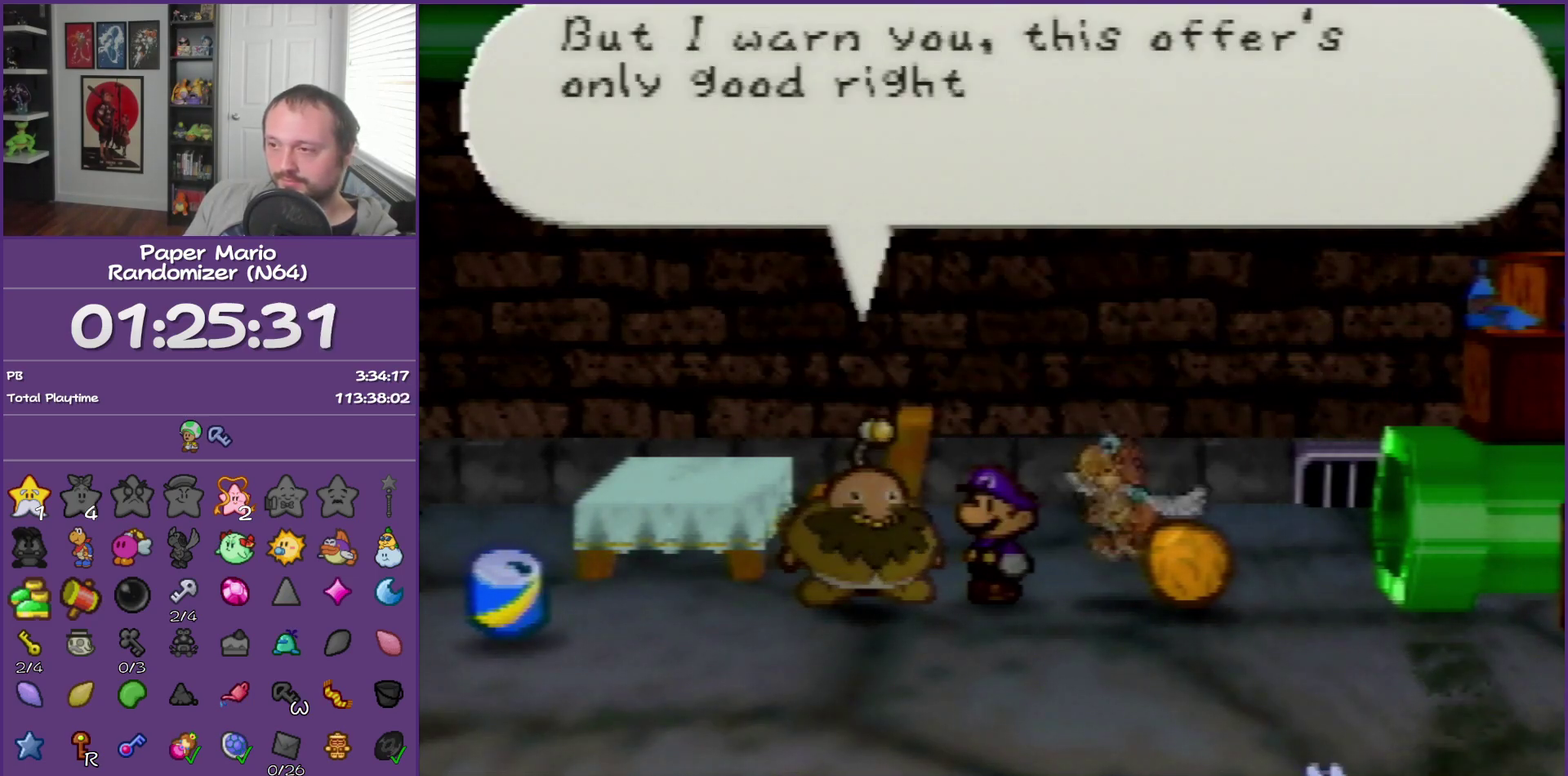
{"buttons": ["B"], "left_stick": "center", "events": []}
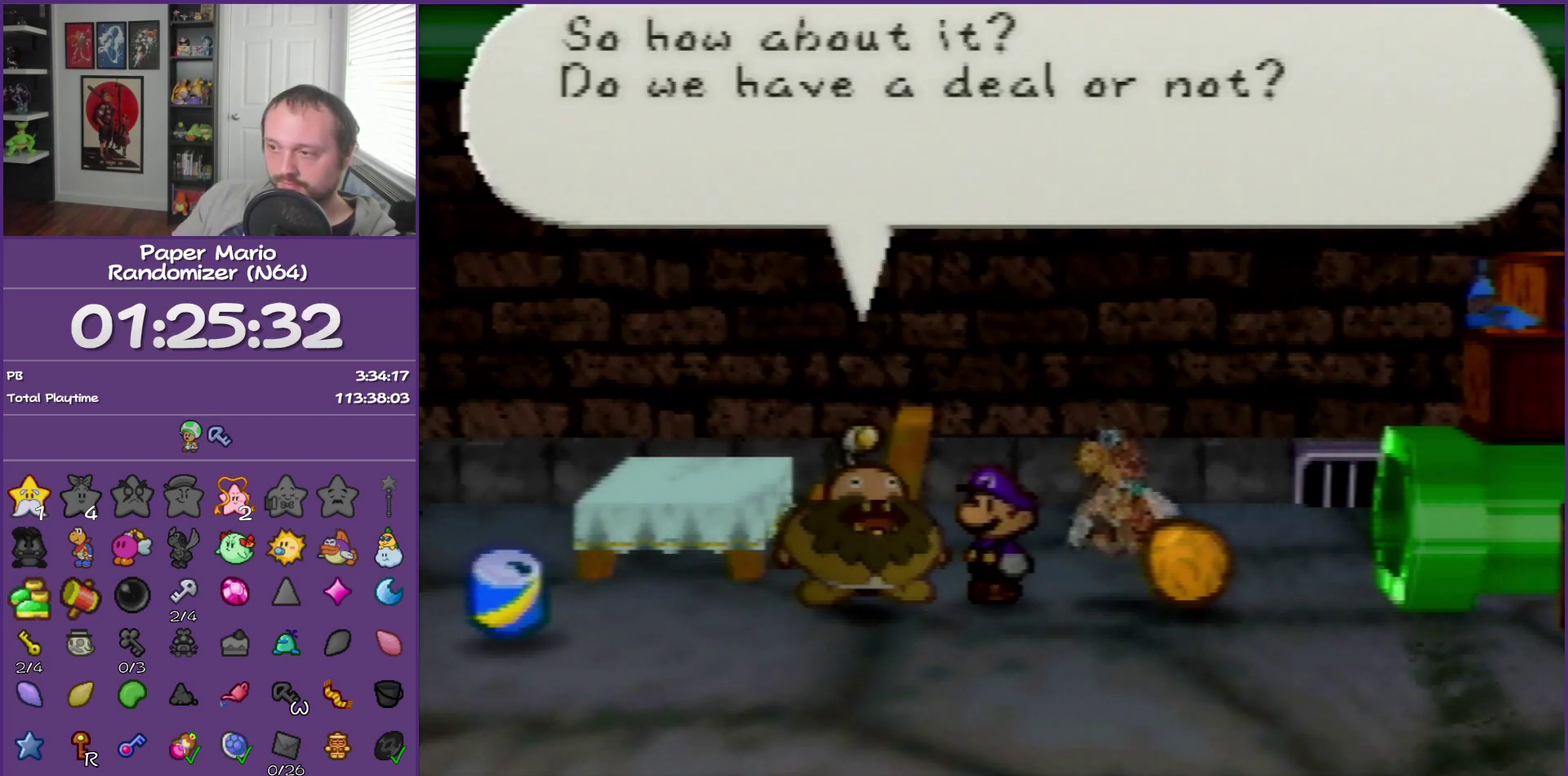
{"buttons": ["A", "B"], "left_stick": "center", "events": [[383, "A", "down"]]}
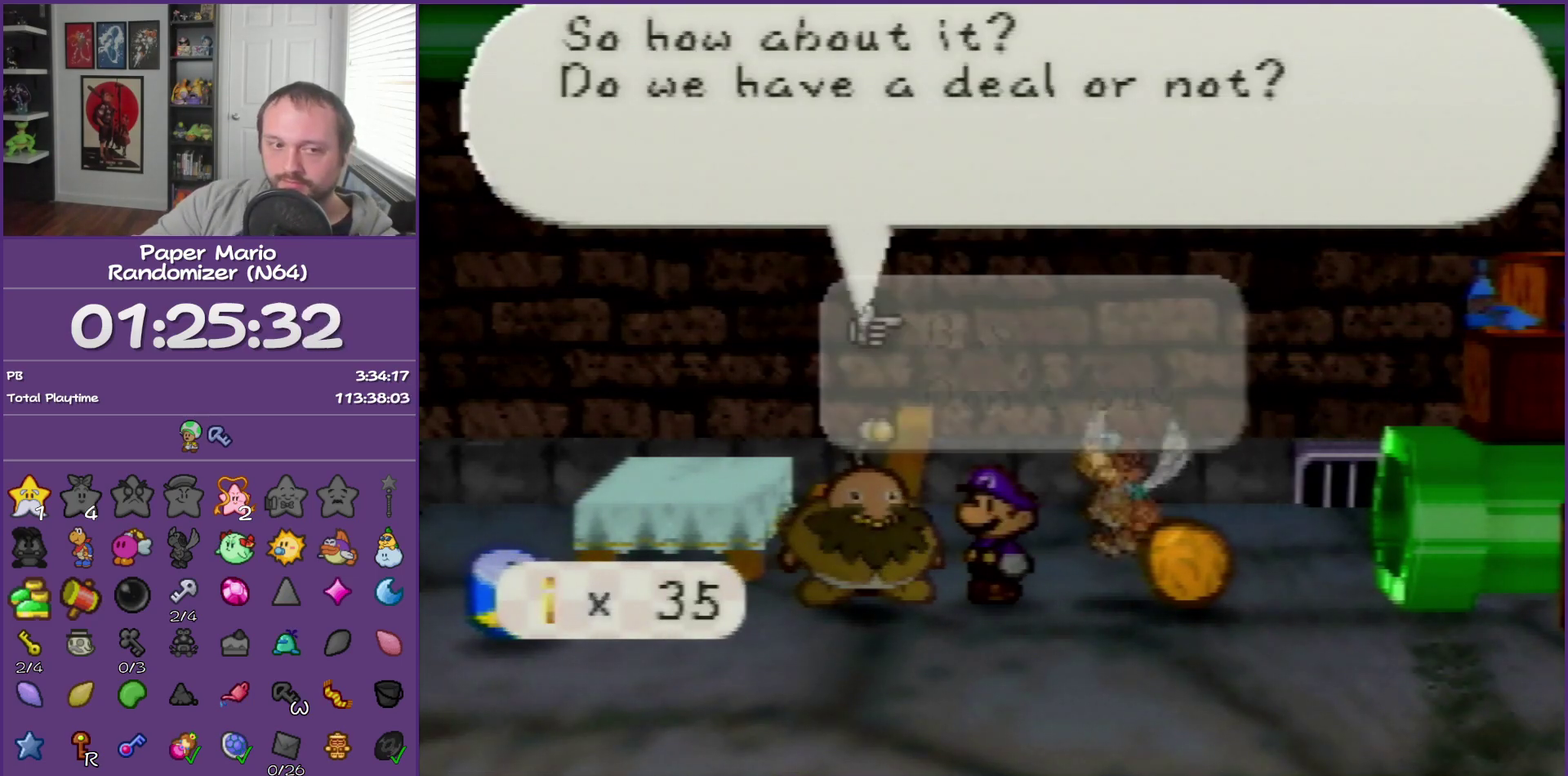
{"buttons": ["B"], "left_stick": "center", "events": [[50, "A", "up"]]}
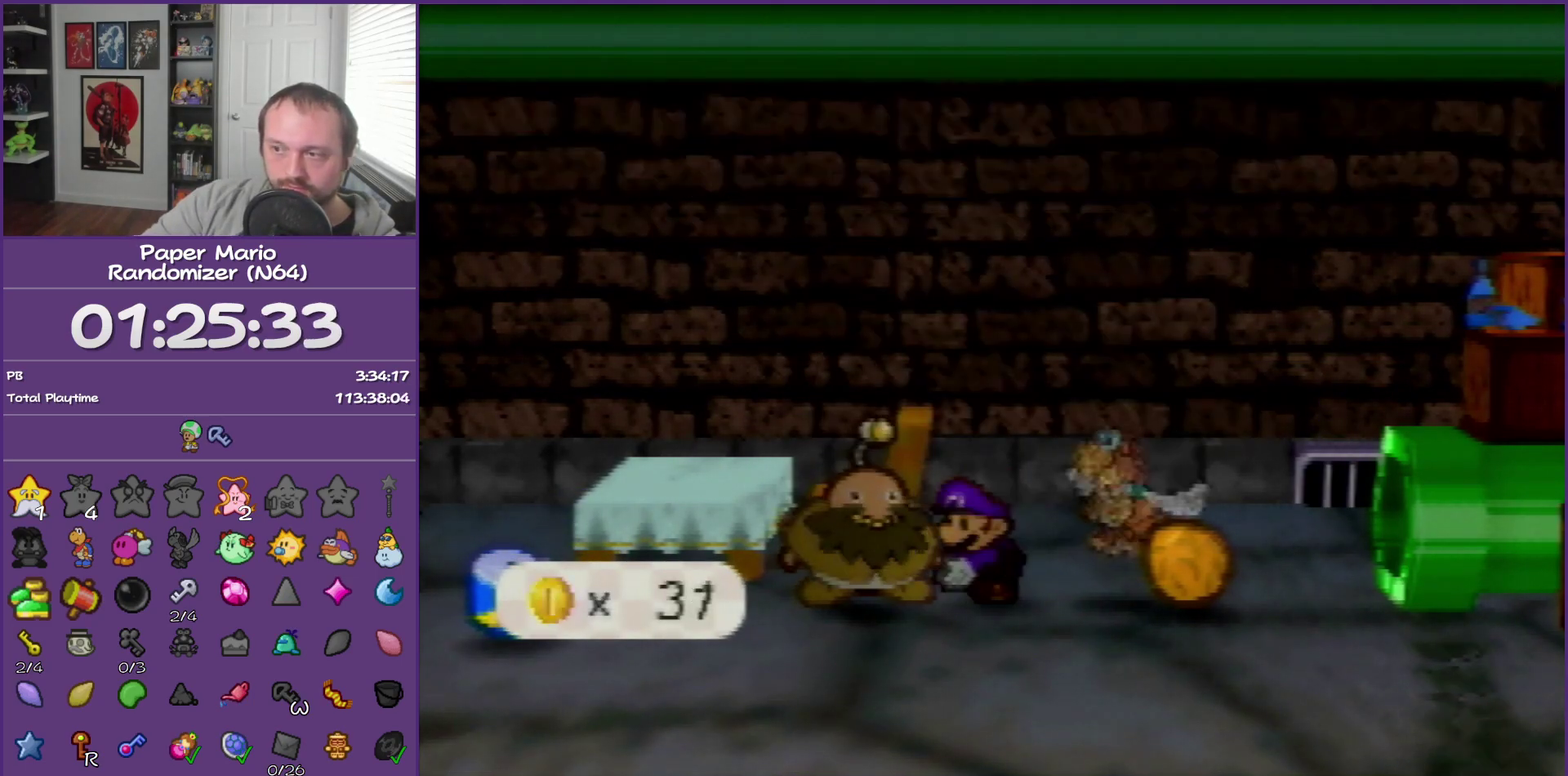
{"buttons": ["B"], "left_stick": "center", "events": []}
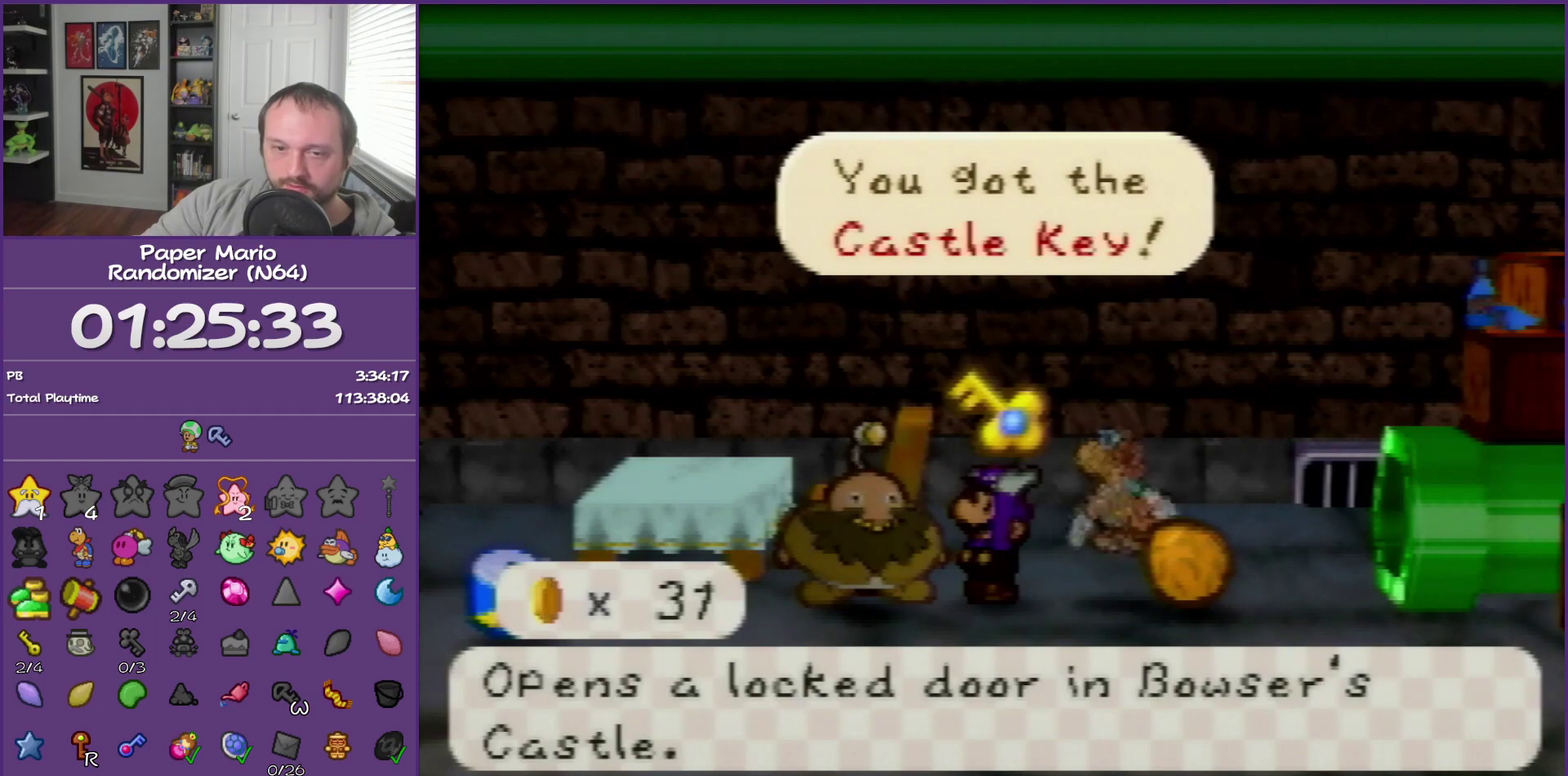
{"buttons": ["B"], "left_stick": "center", "events": [[317, "A", "down"], [483, "A", "up"]]}
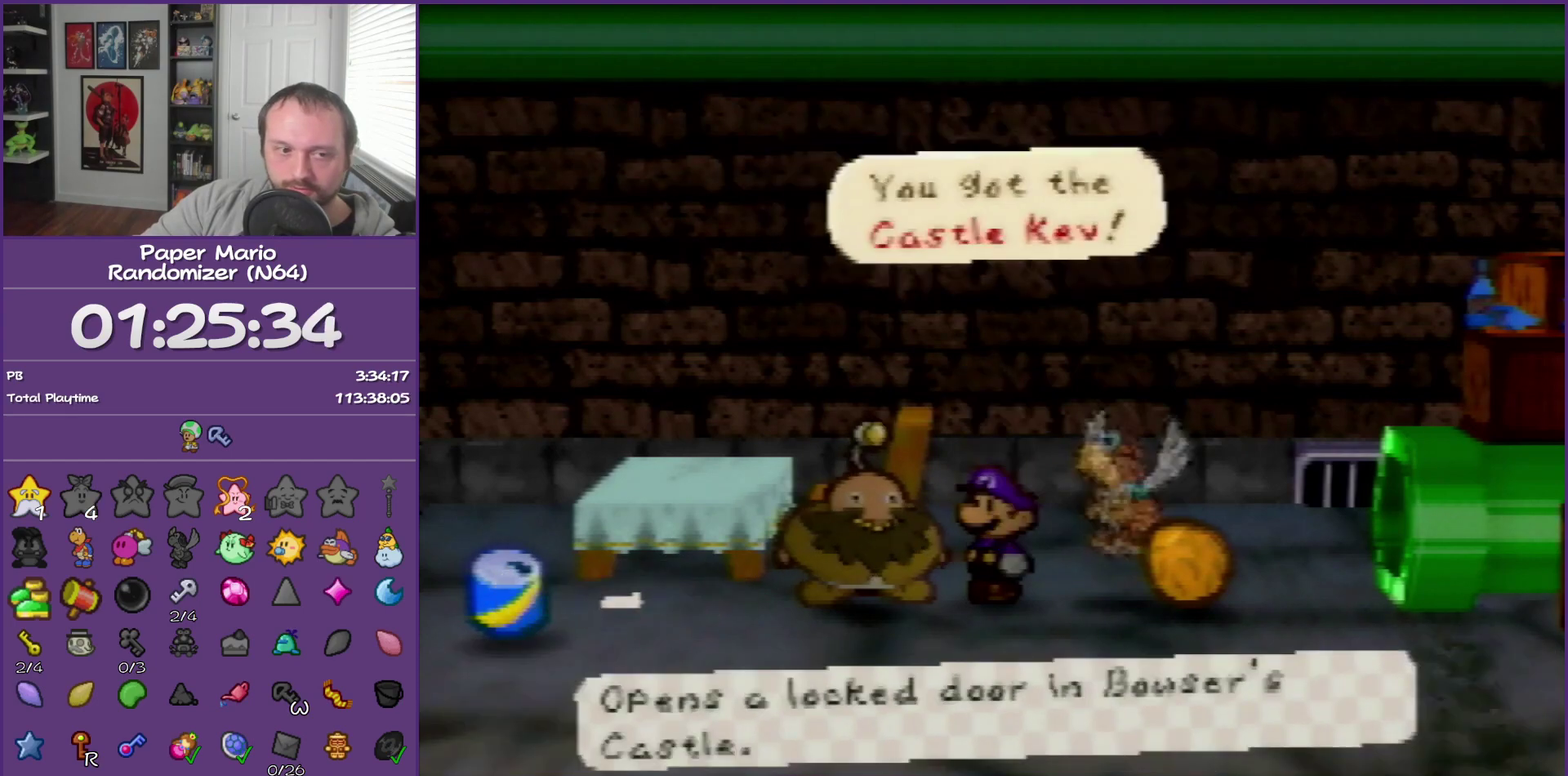
{"buttons": ["B"], "left_stick": "center", "events": []}
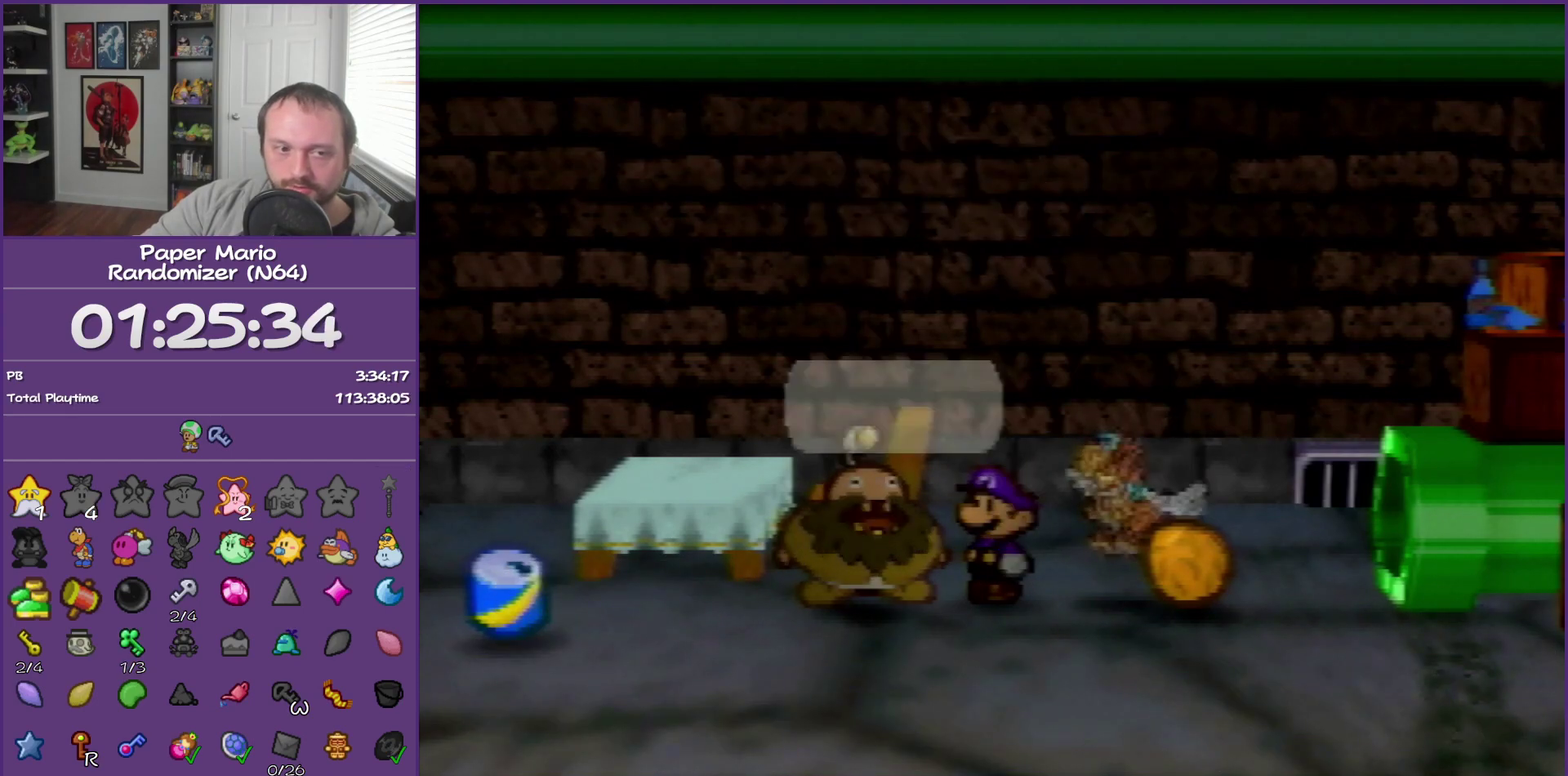
{"buttons": ["B"], "left_stick": "center", "events": []}
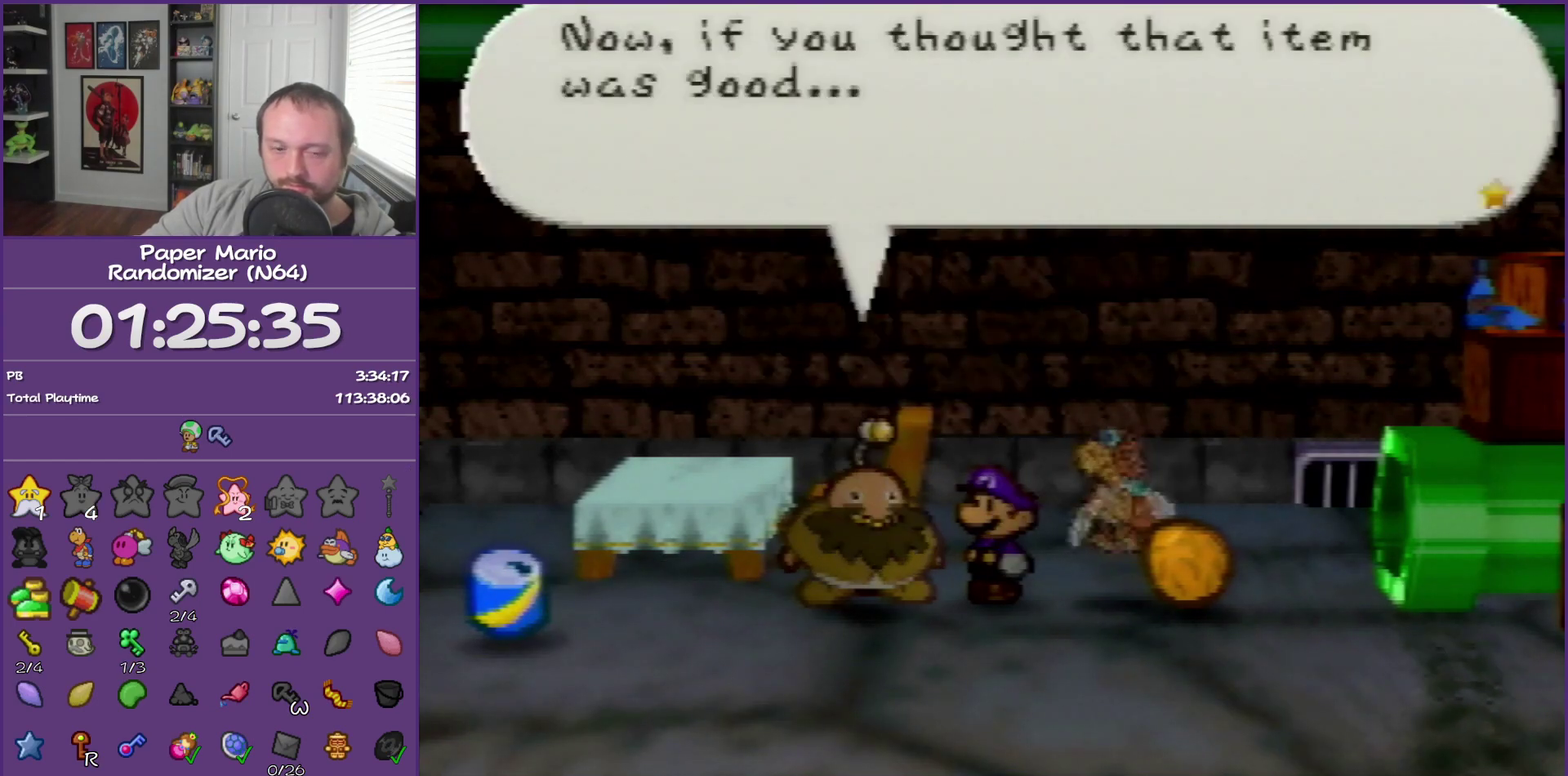
{"buttons": ["B"], "left_stick": "center", "events": []}
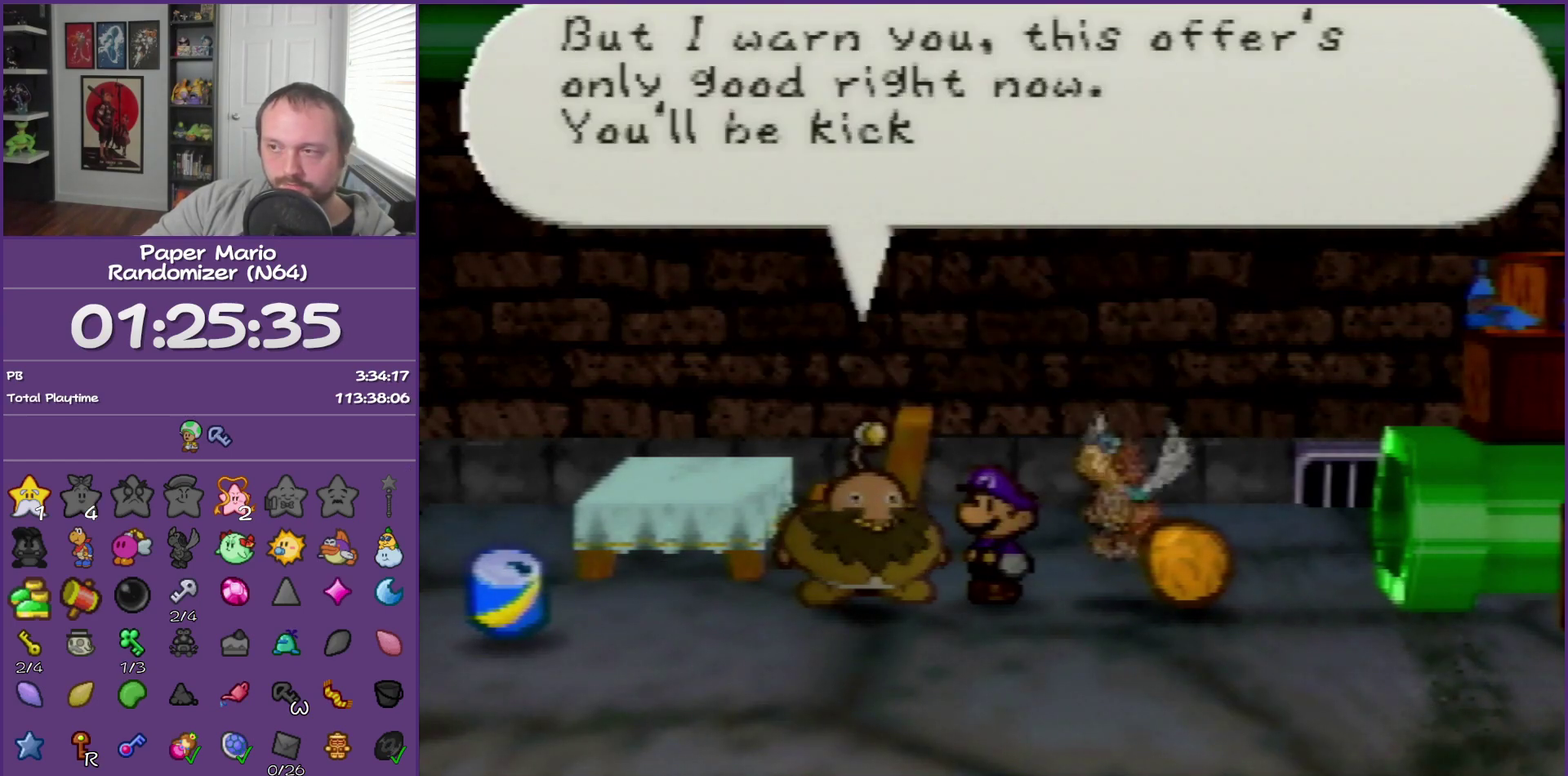
{"buttons": ["B"], "left_stick": "center", "events": []}
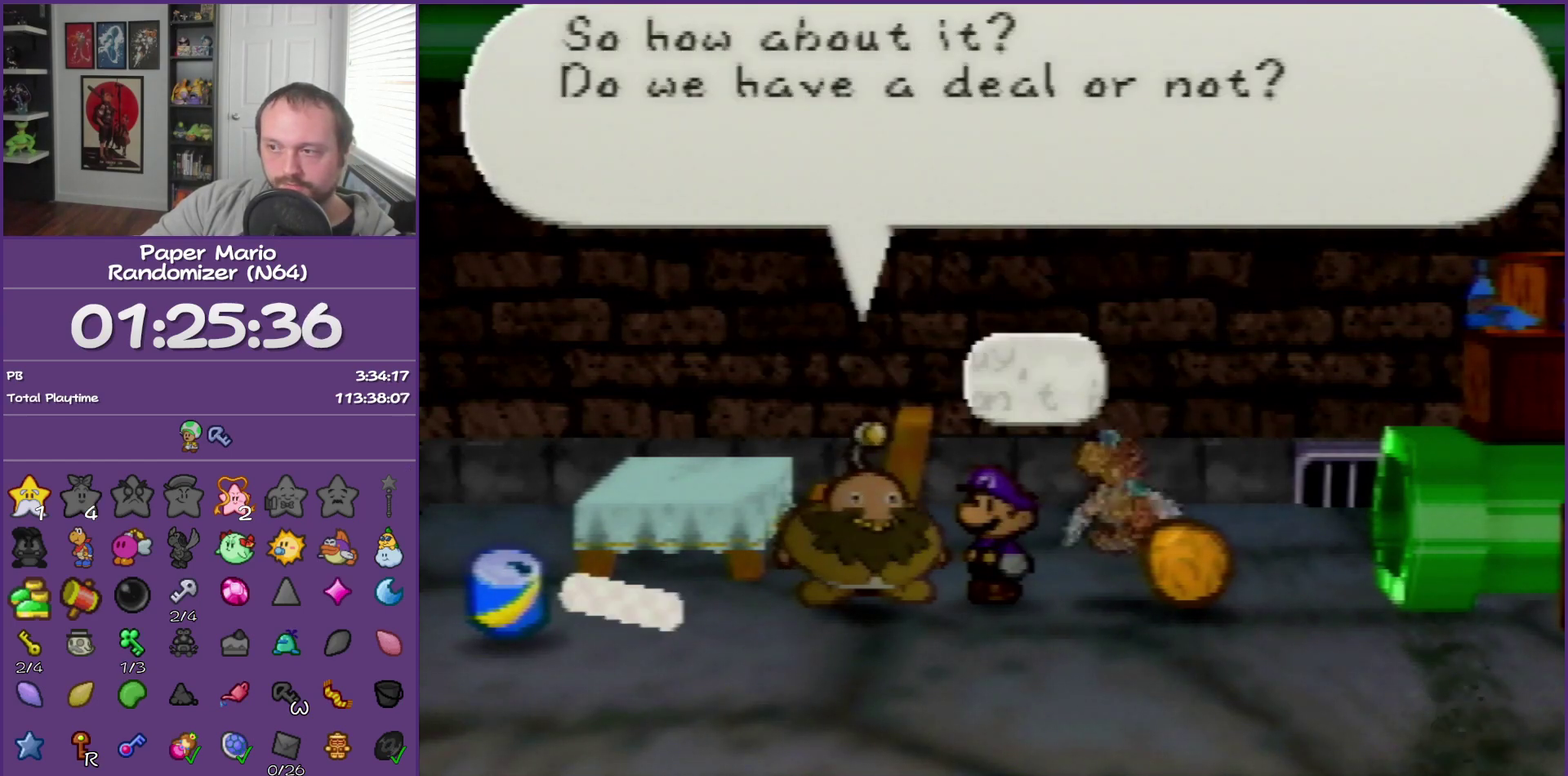
{"buttons": ["B"], "left_stick": "center", "events": [[267, "A", "down"], [417, "A", "up"]]}
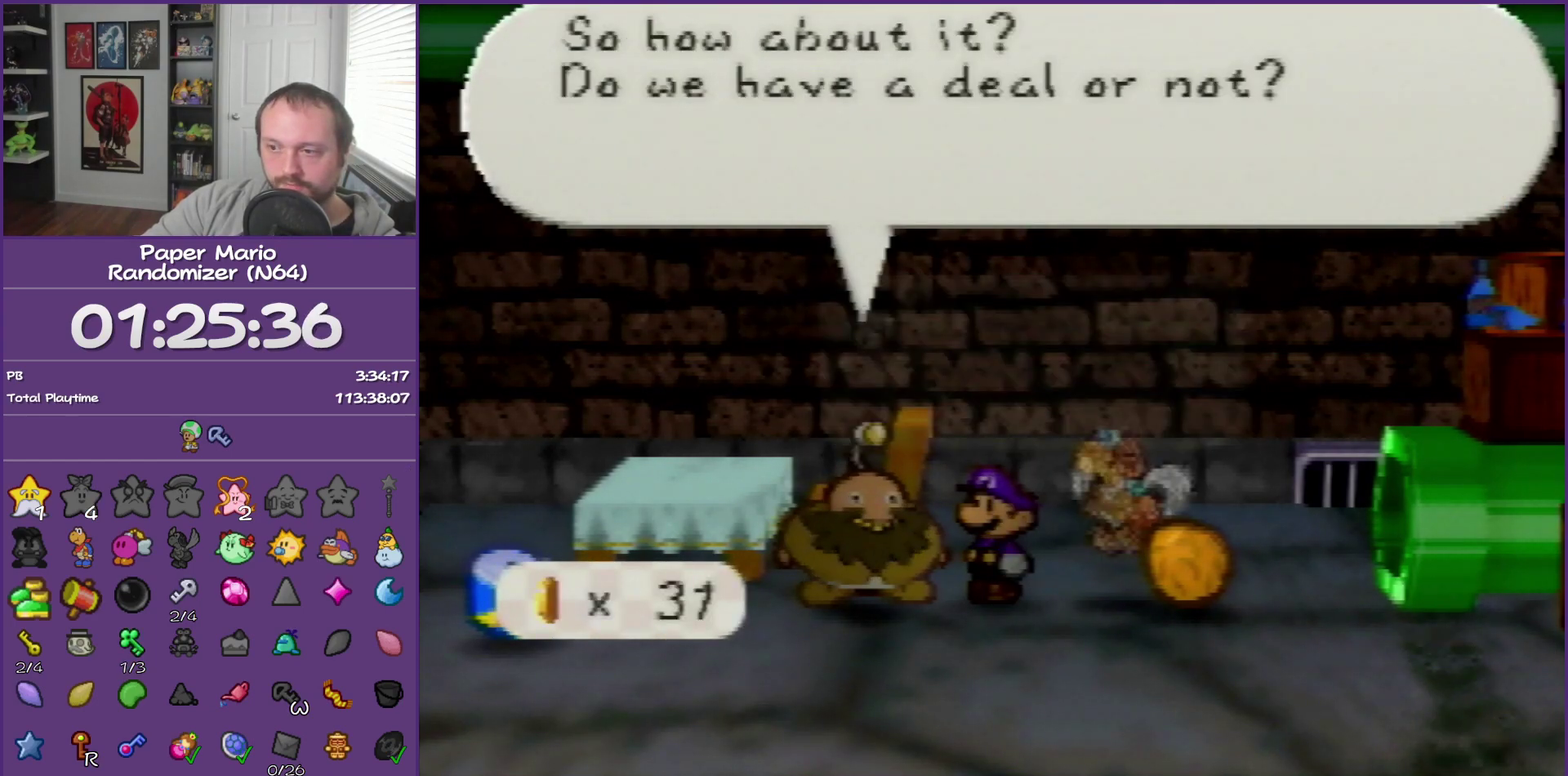
{"buttons": ["B"], "left_stick": "center", "events": []}